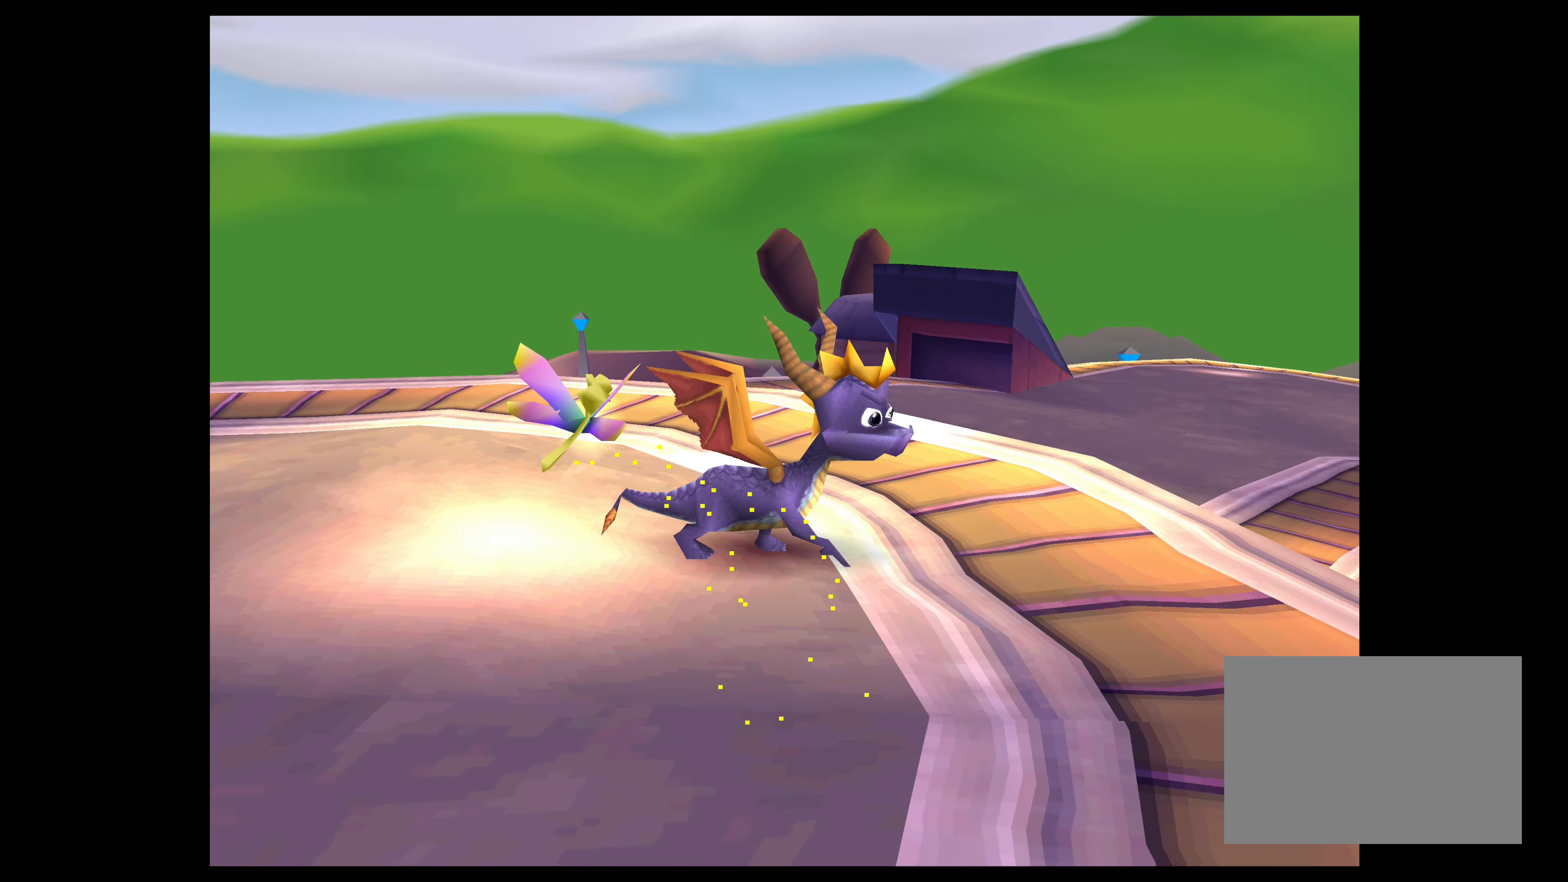
Gameplay with a controller (PlayStation layout); each line is a JSON object with the inputs held at the frame after it. "events" lists button and stick changes between this image and that frame as [ms after this image, input, new state], when the widget could be followed in between. Not read: L2 L3 R2 R3.
{"buttons": [], "left_stick": "center", "right_stick": "center", "events": [[250, "left_stick", "down-right"], [417, "left_stick", "center"]]}
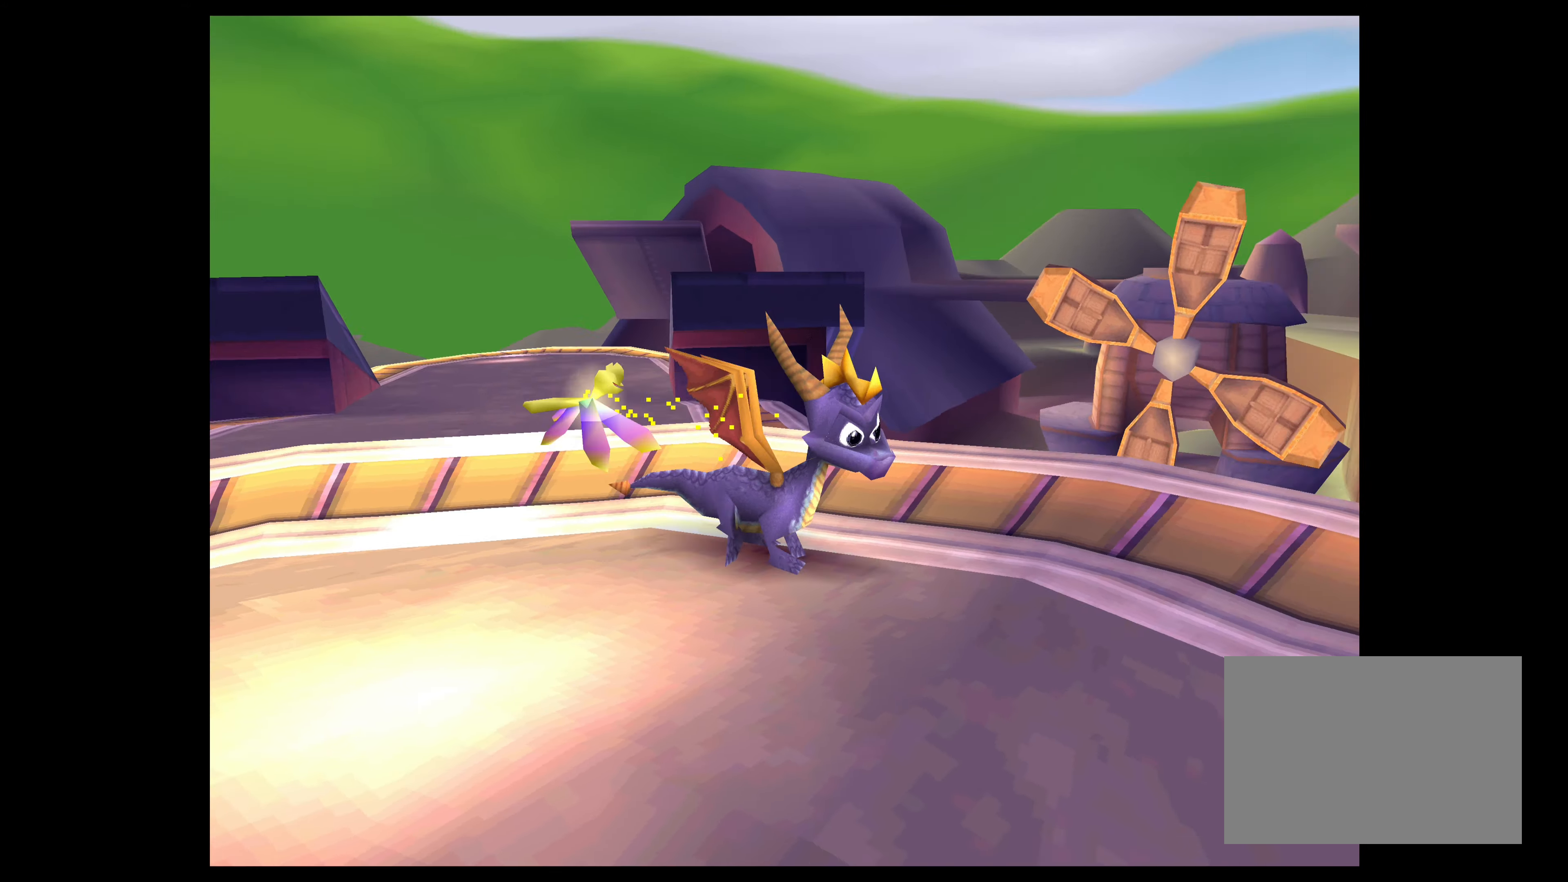
{"buttons": [], "left_stick": "center", "right_stick": "center", "events": []}
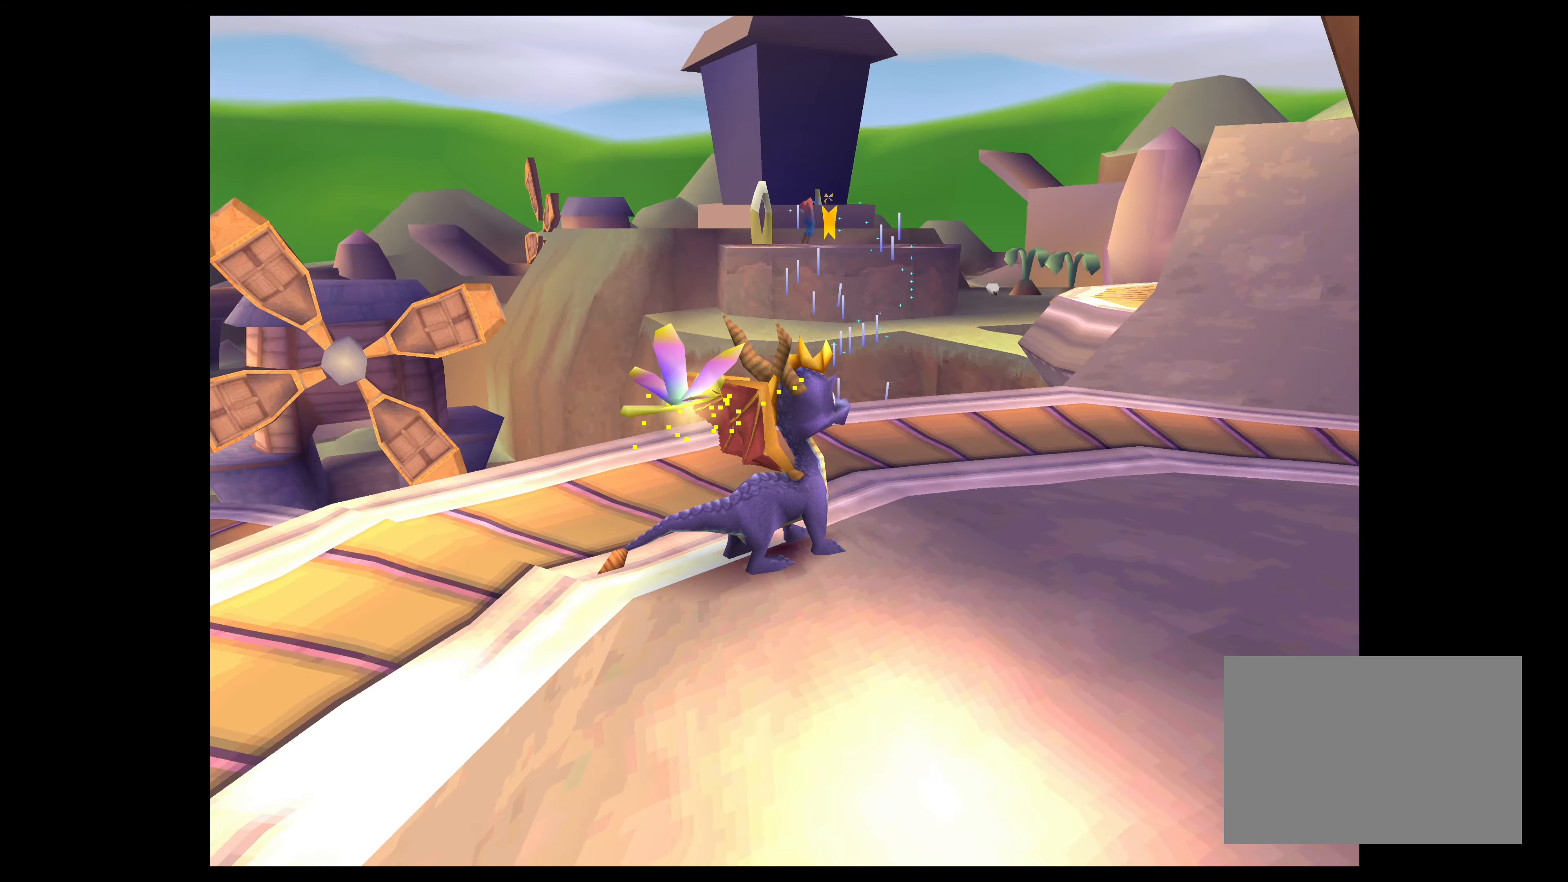
{"buttons": [], "left_stick": "center", "right_stick": "center", "events": []}
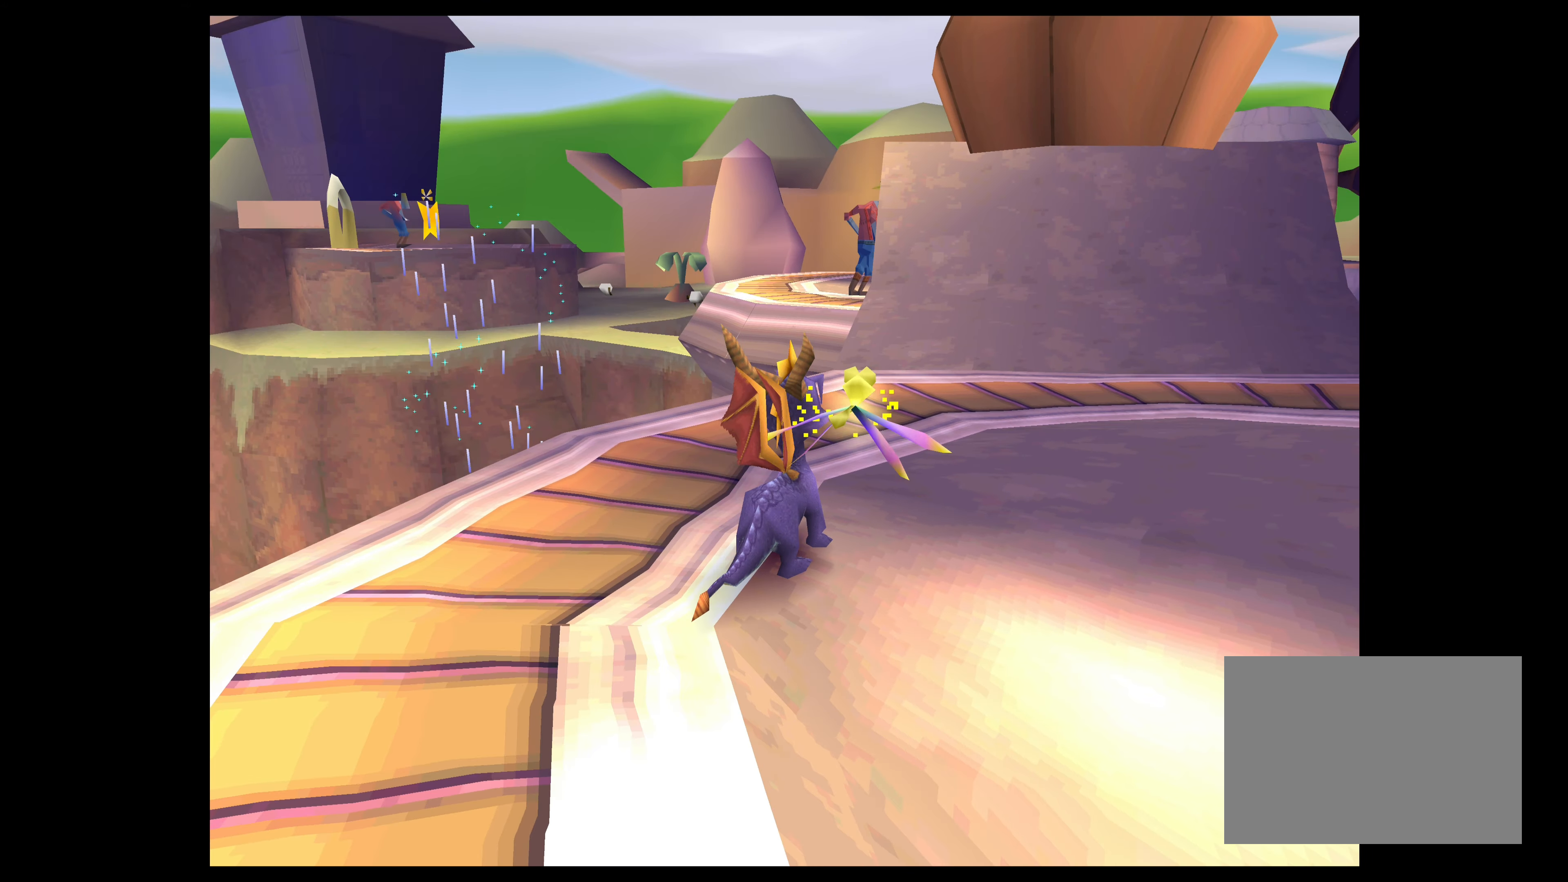
{"buttons": [], "left_stick": "center", "right_stick": "center", "events": [[117, "left_stick", "up-left"], [250, "left_stick", "center"]]}
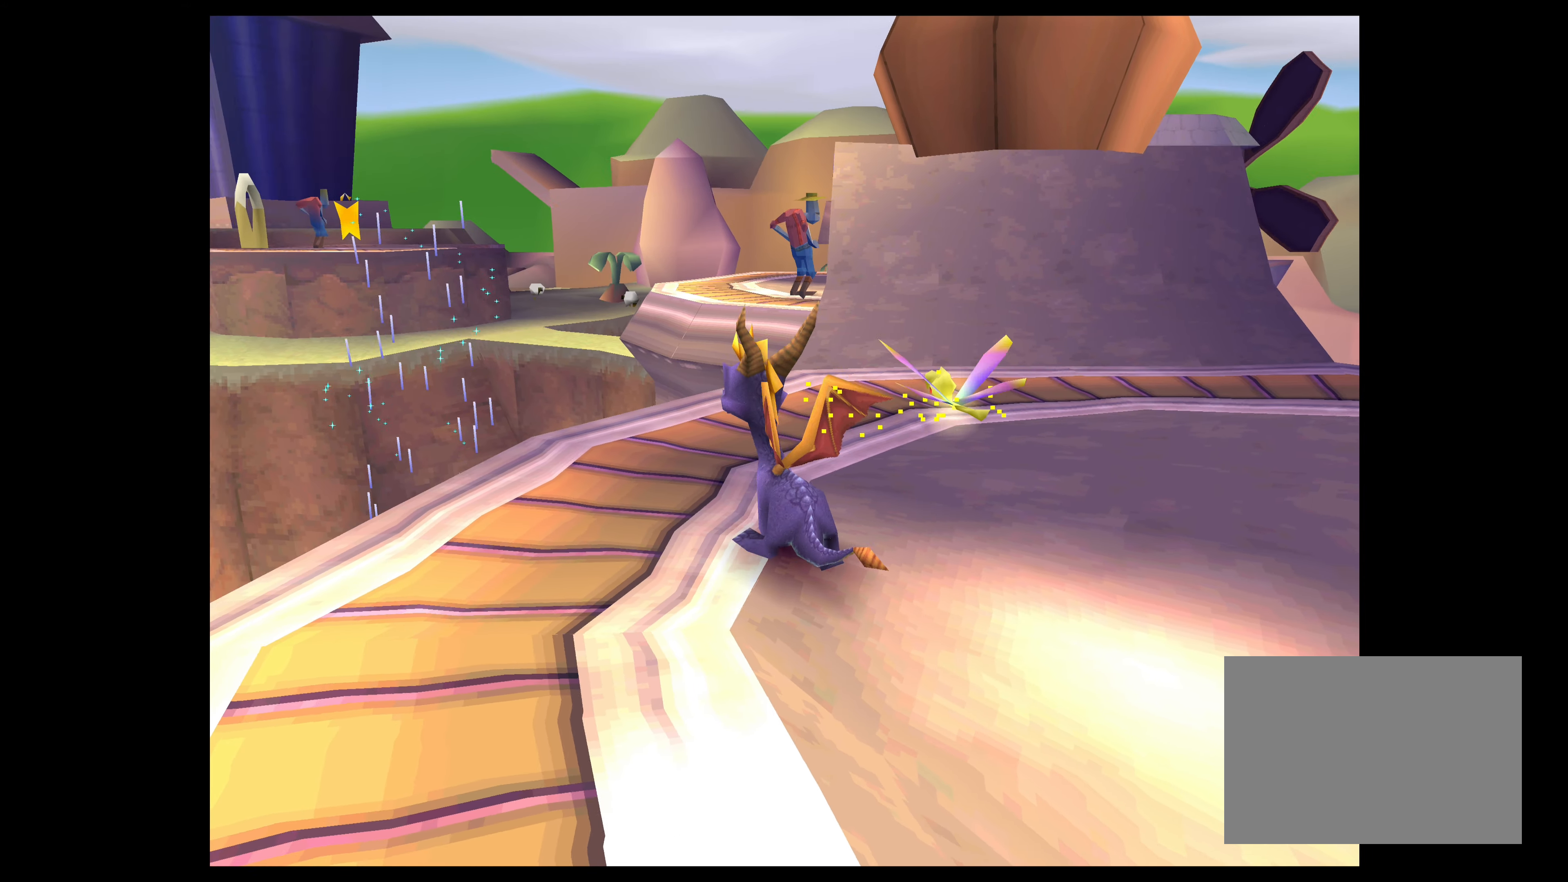
{"buttons": [], "left_stick": "up", "right_stick": "center", "events": [[34, "left_stick", "up"]]}
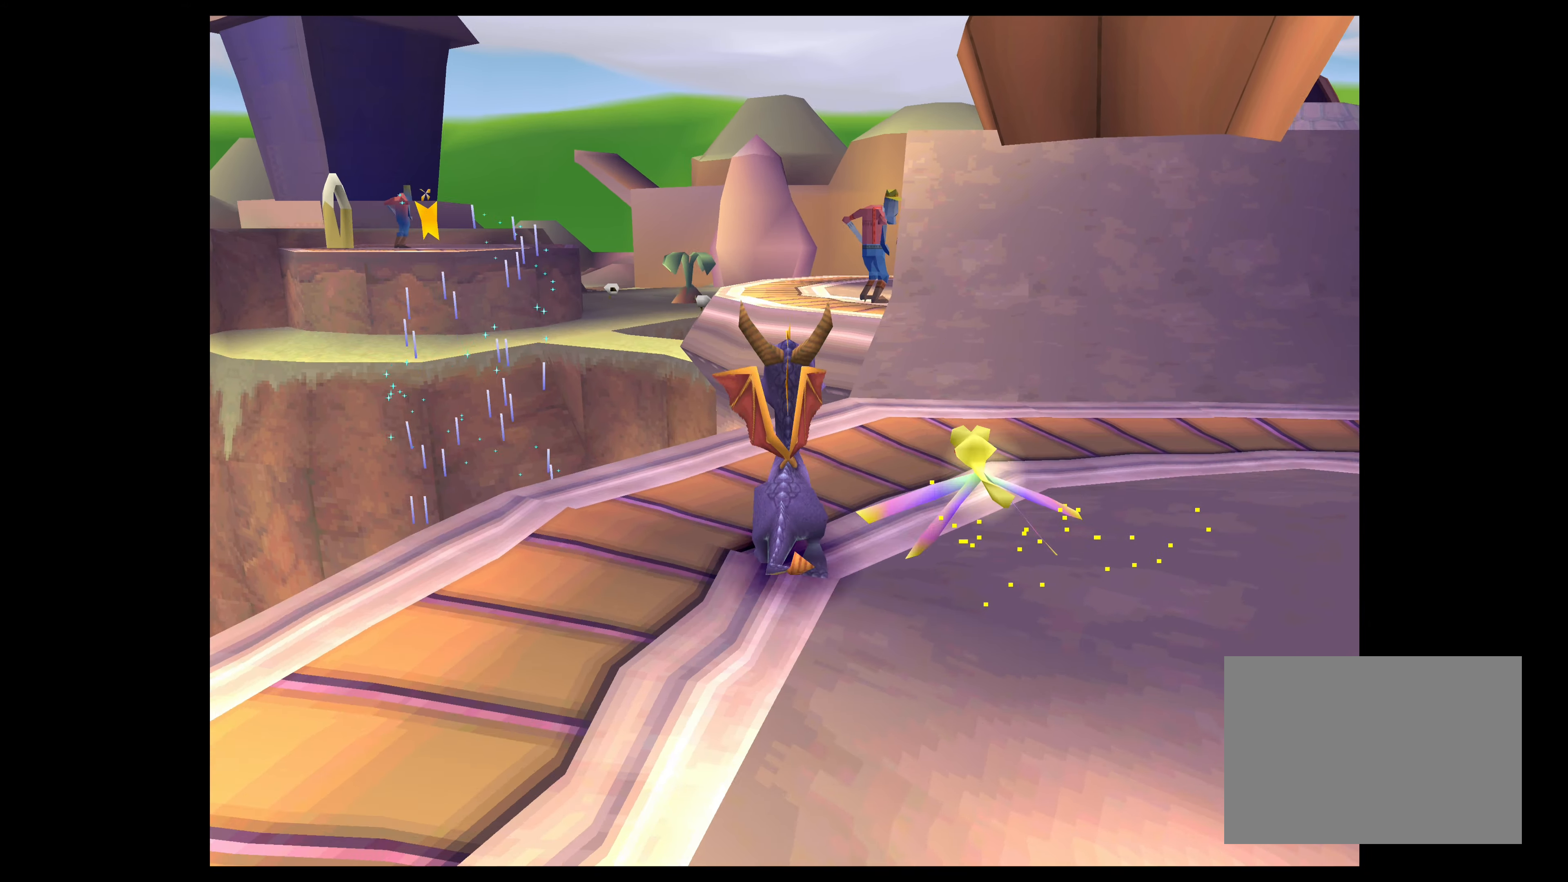
{"buttons": ["CROSS"], "left_stick": "up", "right_stick": "center", "events": [[134, "CROSS", "down"]]}
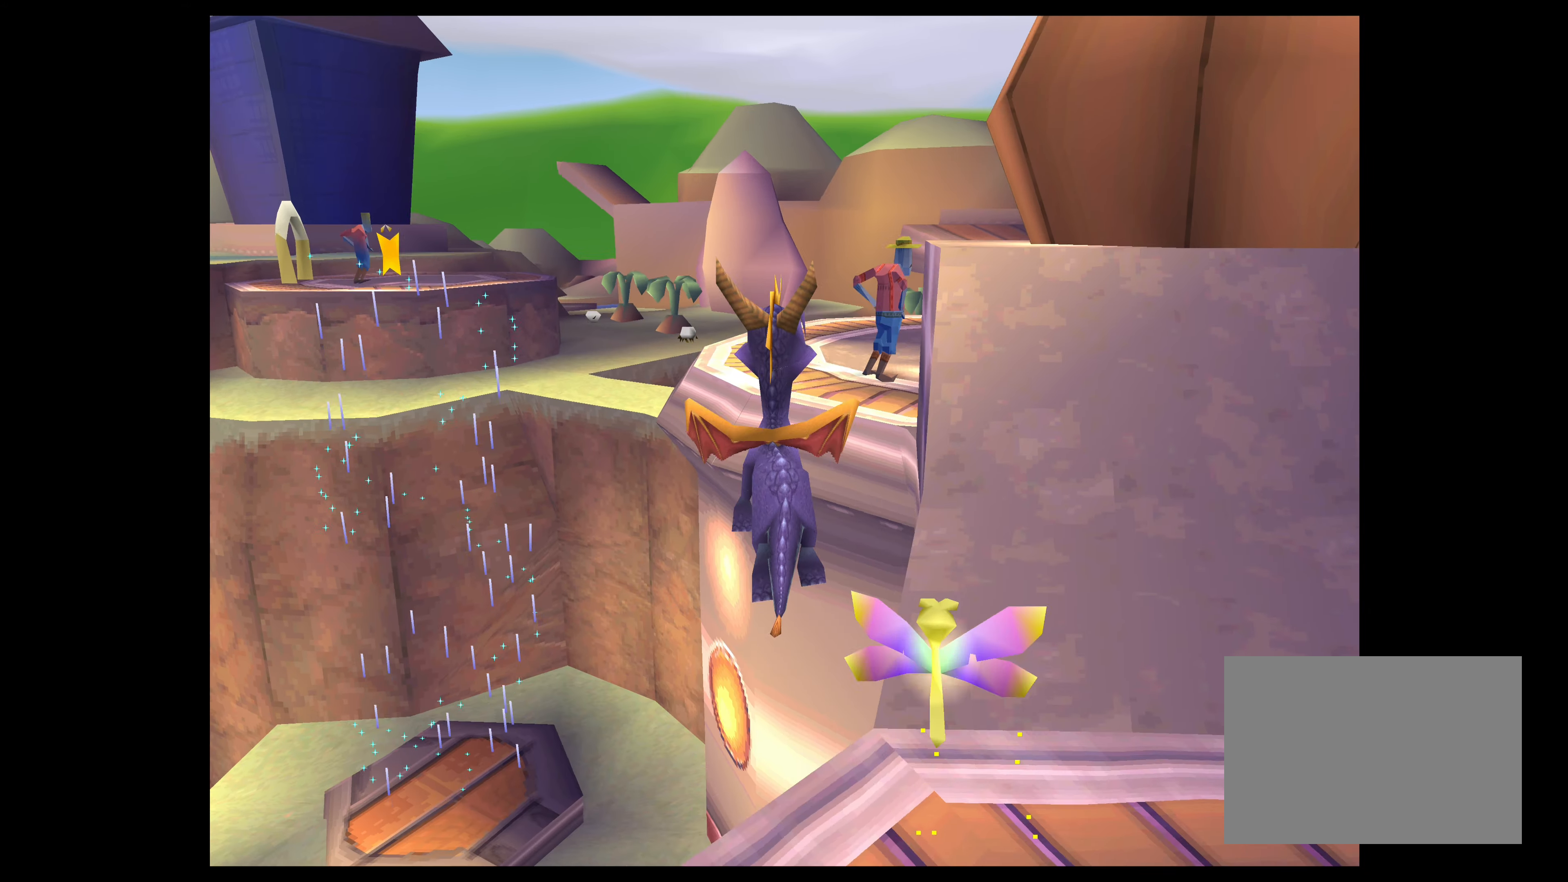
{"buttons": ["CROSS"], "left_stick": "up", "right_stick": "center", "events": [[50, "CROSS", "up"], [250, "CROSS", "down"]]}
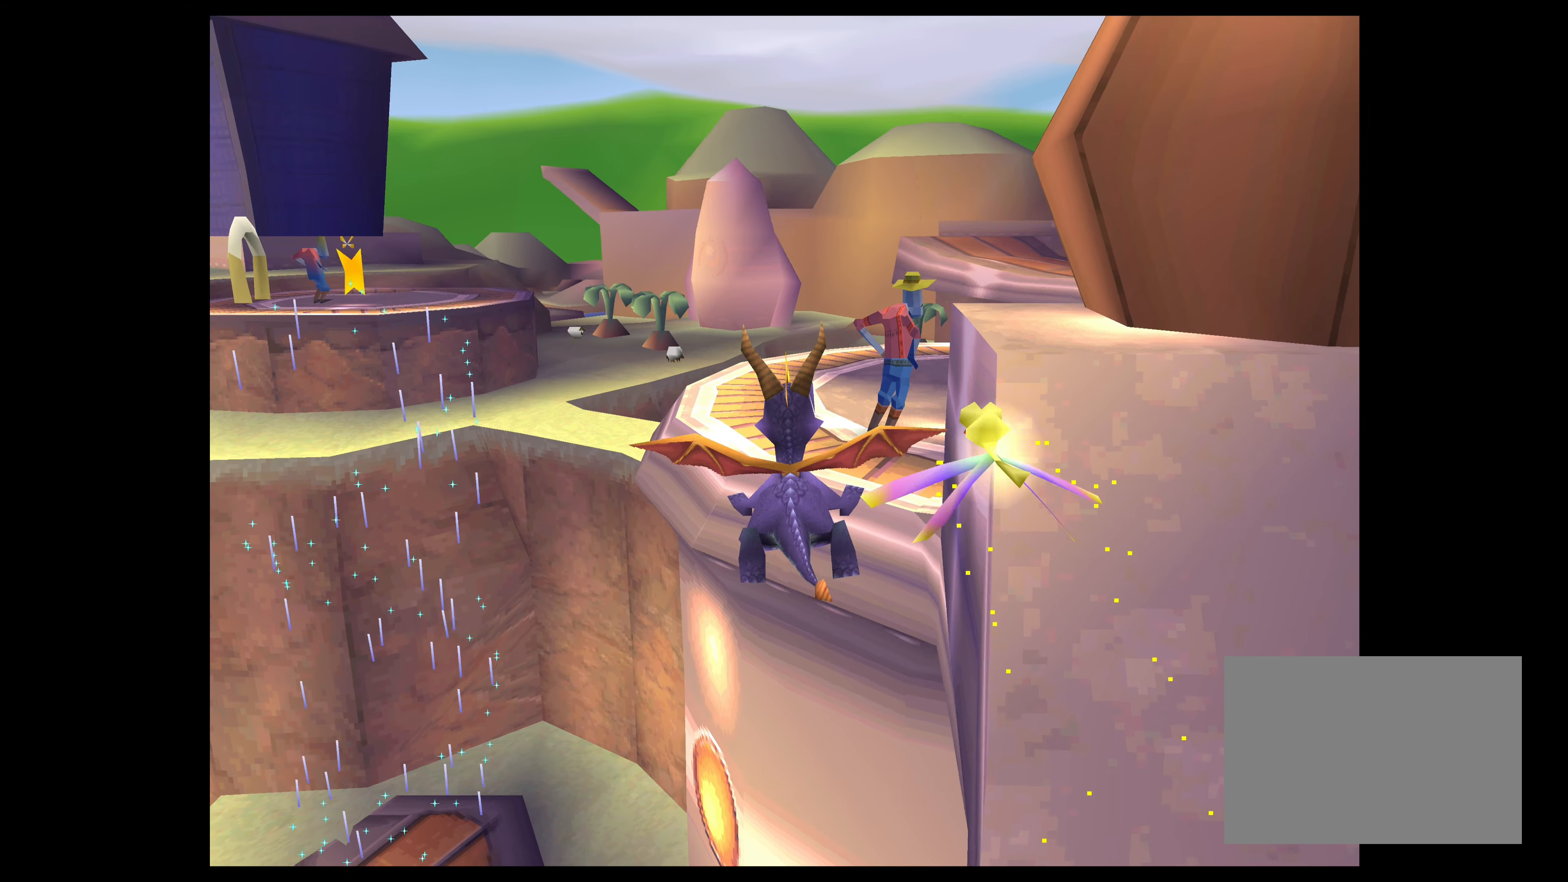
{"buttons": ["CROSS"], "left_stick": "up", "right_stick": "center", "events": []}
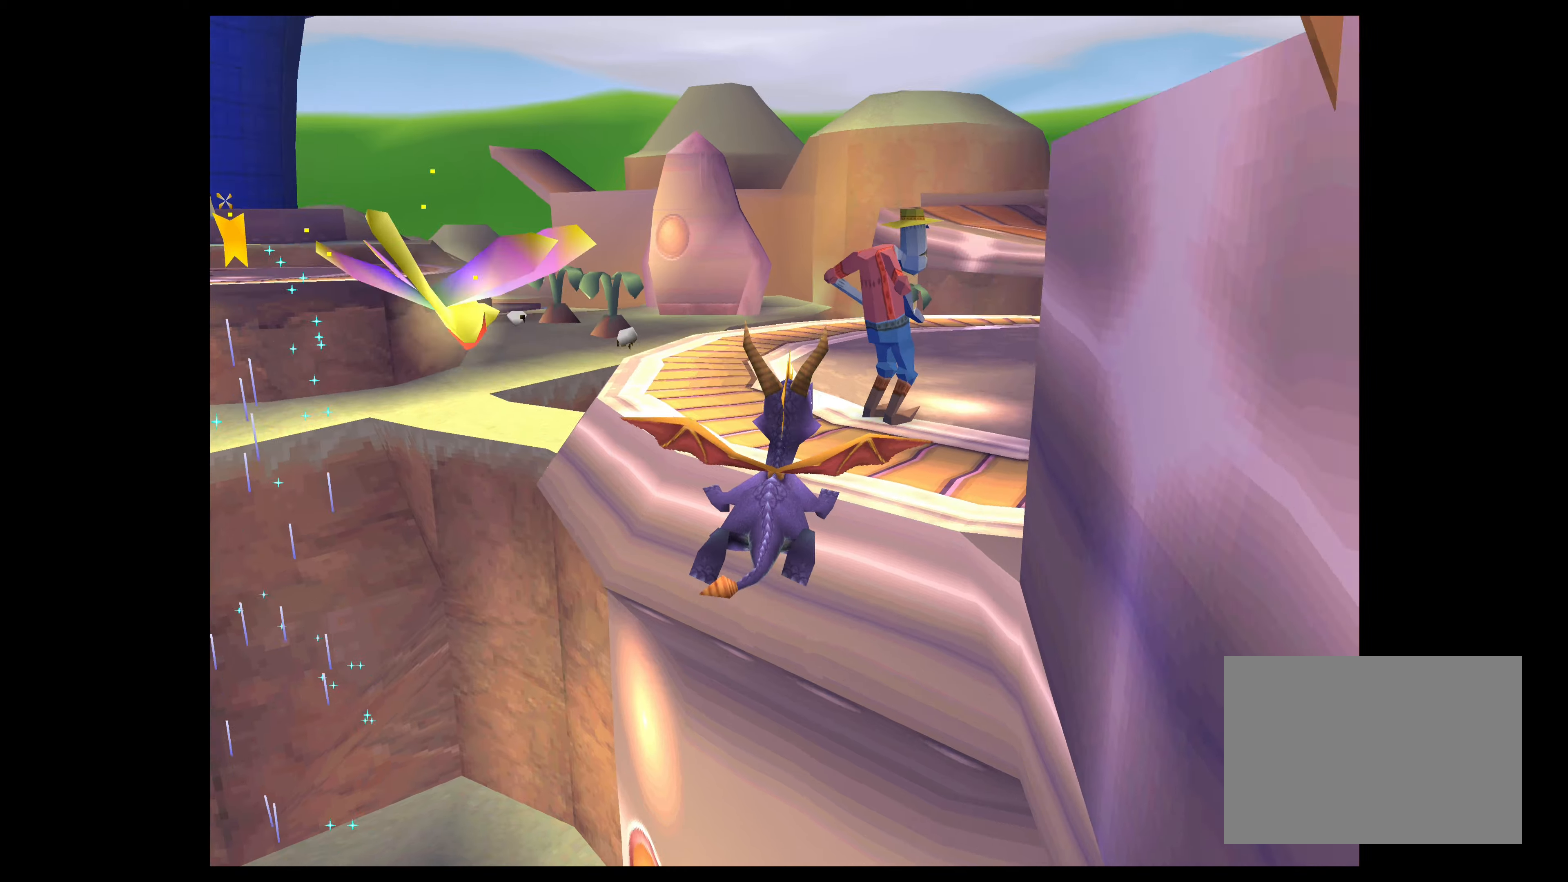
{"buttons": ["TRIANGLE"], "left_stick": "up", "right_stick": "center", "events": [[50, "CROSS", "up"], [133, "TRIANGLE", "down"]]}
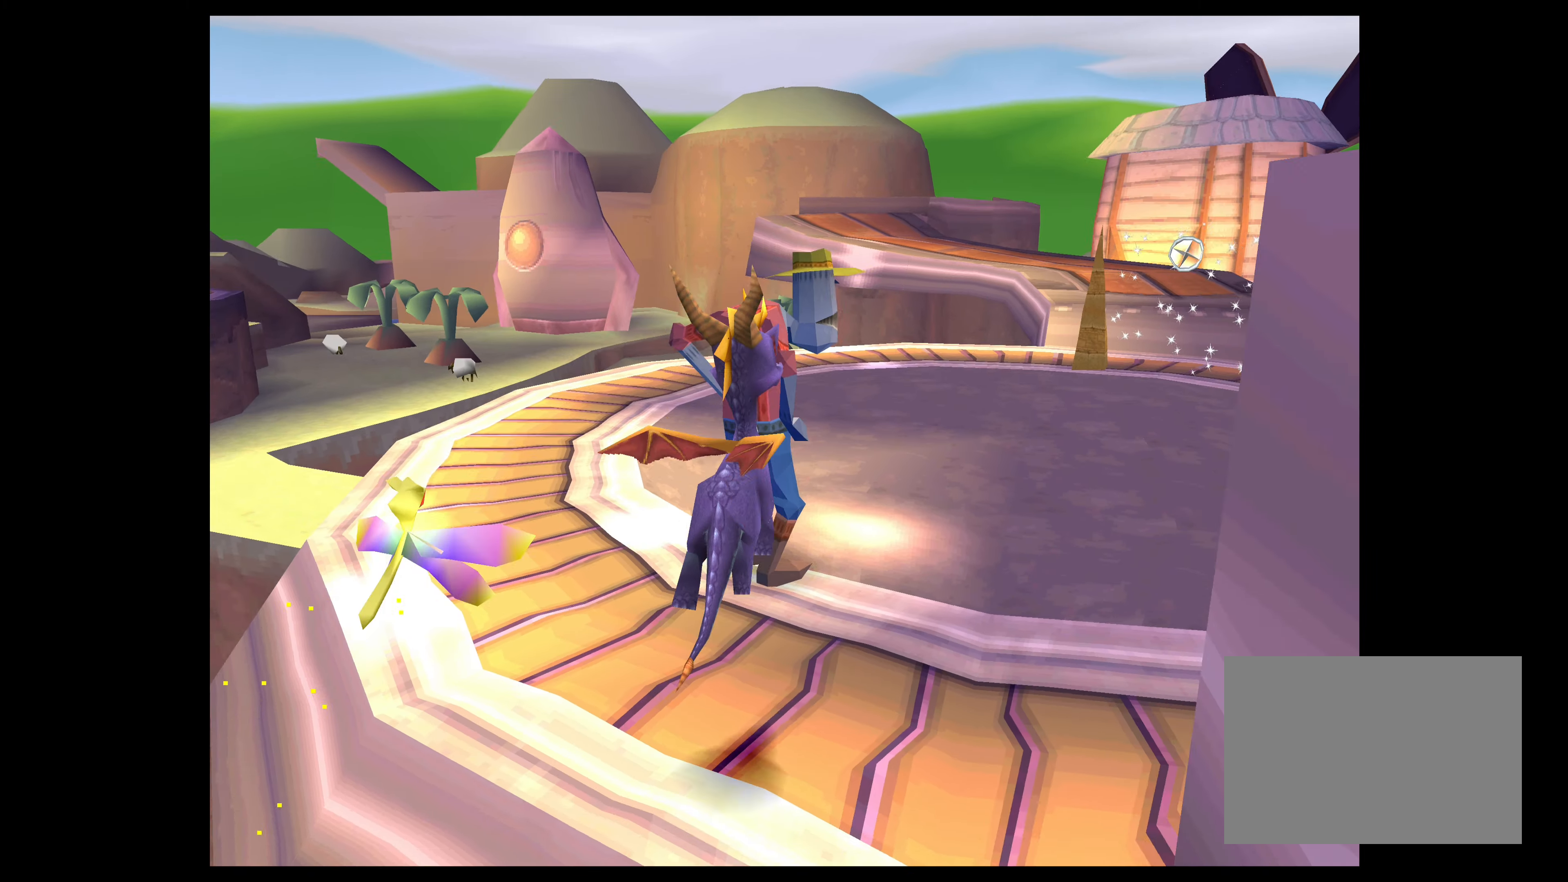
{"buttons": [], "left_stick": "up", "right_stick": "center", "events": [[83, "TRIANGLE", "up"]]}
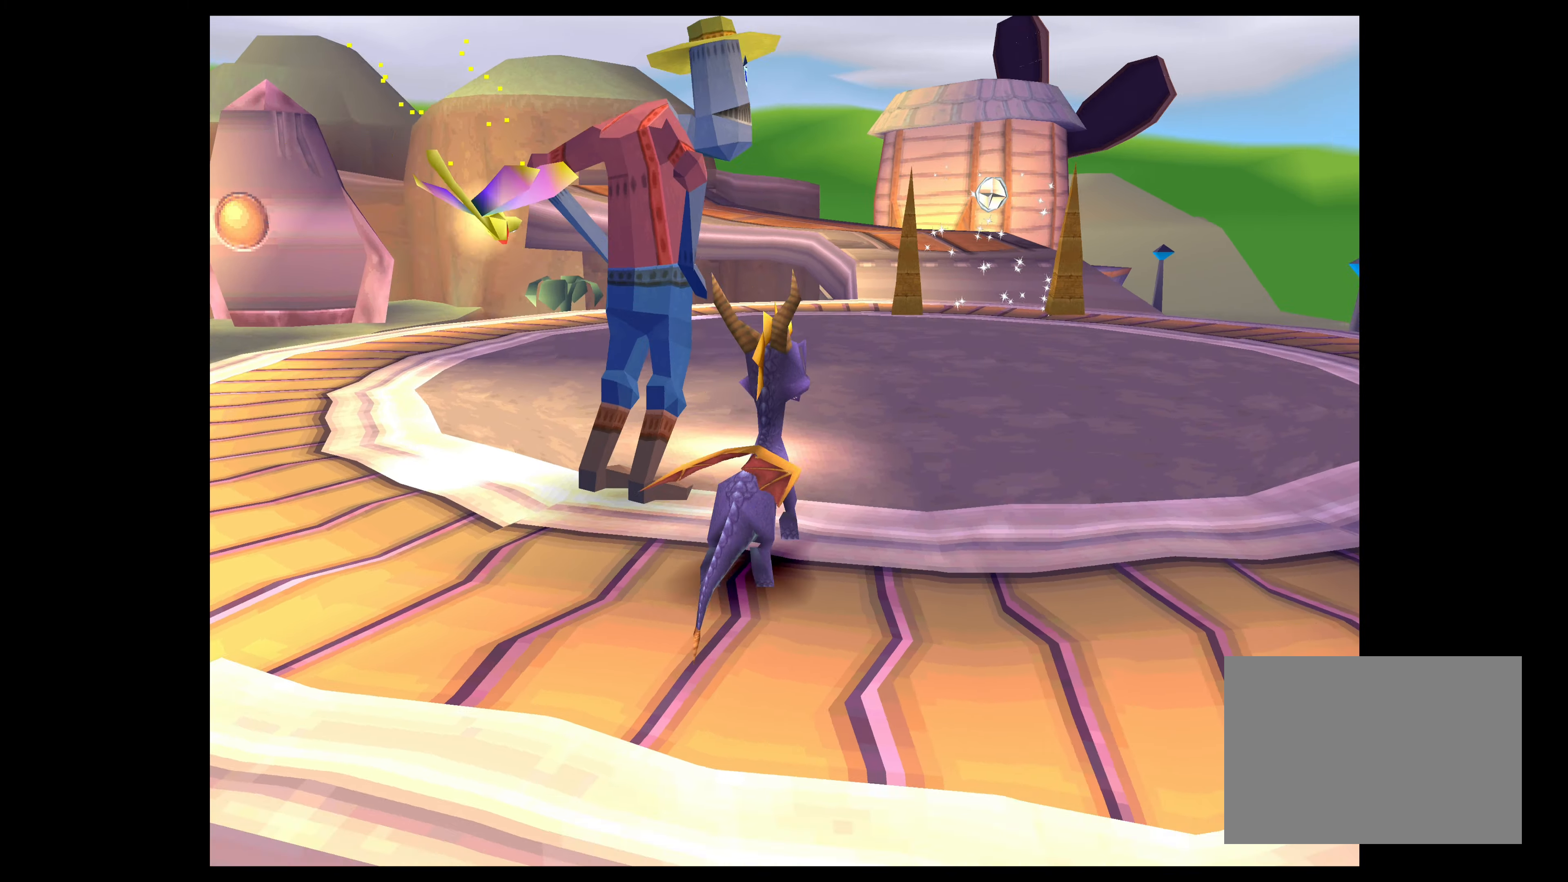
{"buttons": [], "left_stick": "center", "right_stick": "center", "events": [[100, "left_stick", "center"]]}
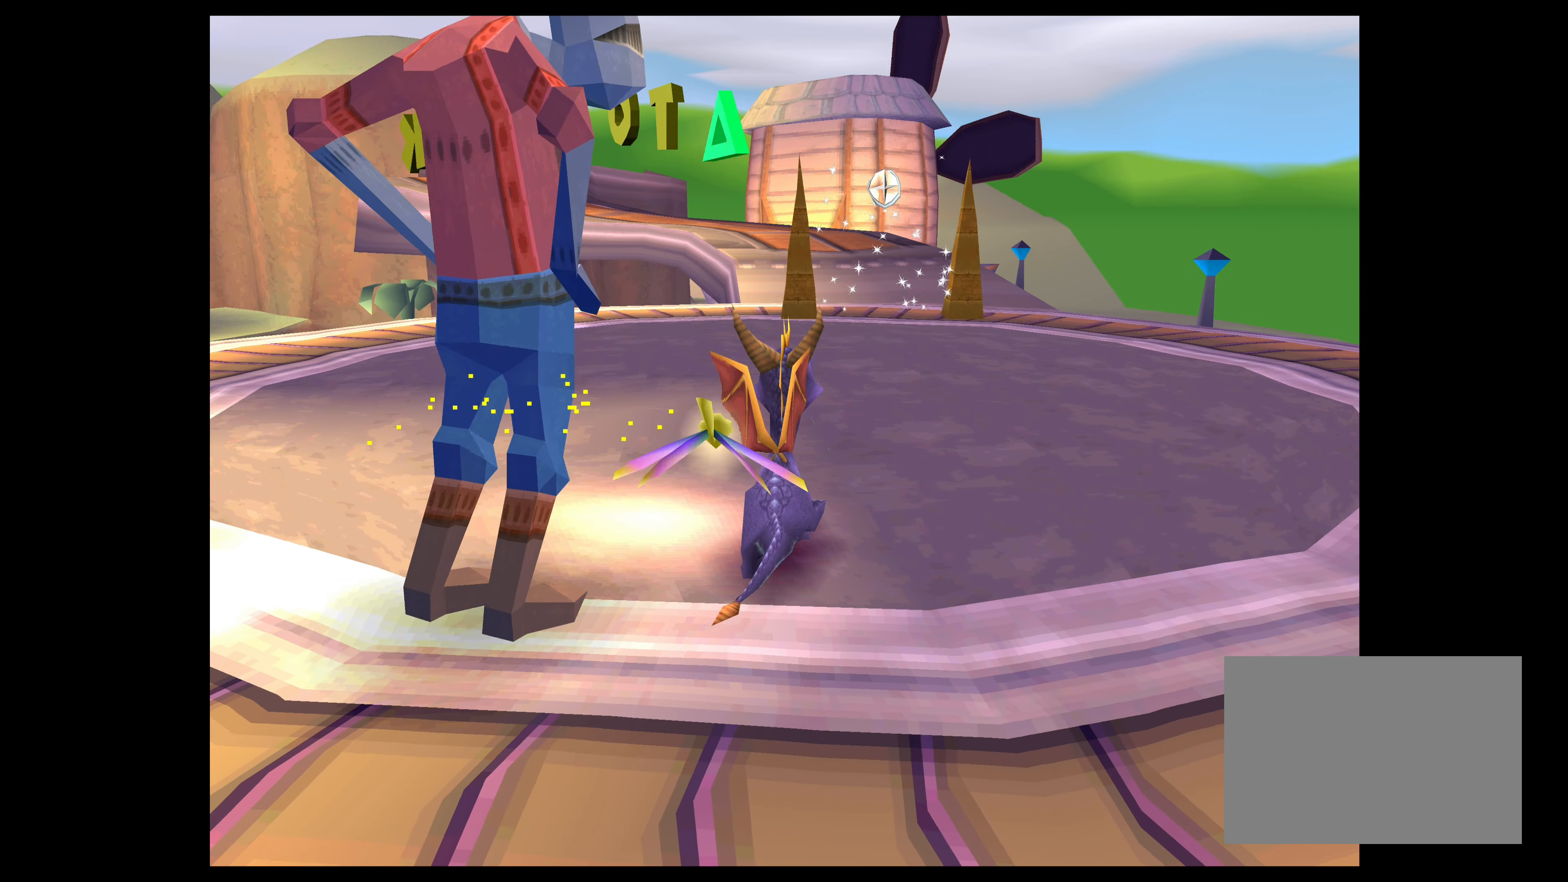
{"buttons": [], "left_stick": "center", "right_stick": "center", "events": [[250, "left_stick", "up-right"], [483, "left_stick", "center"]]}
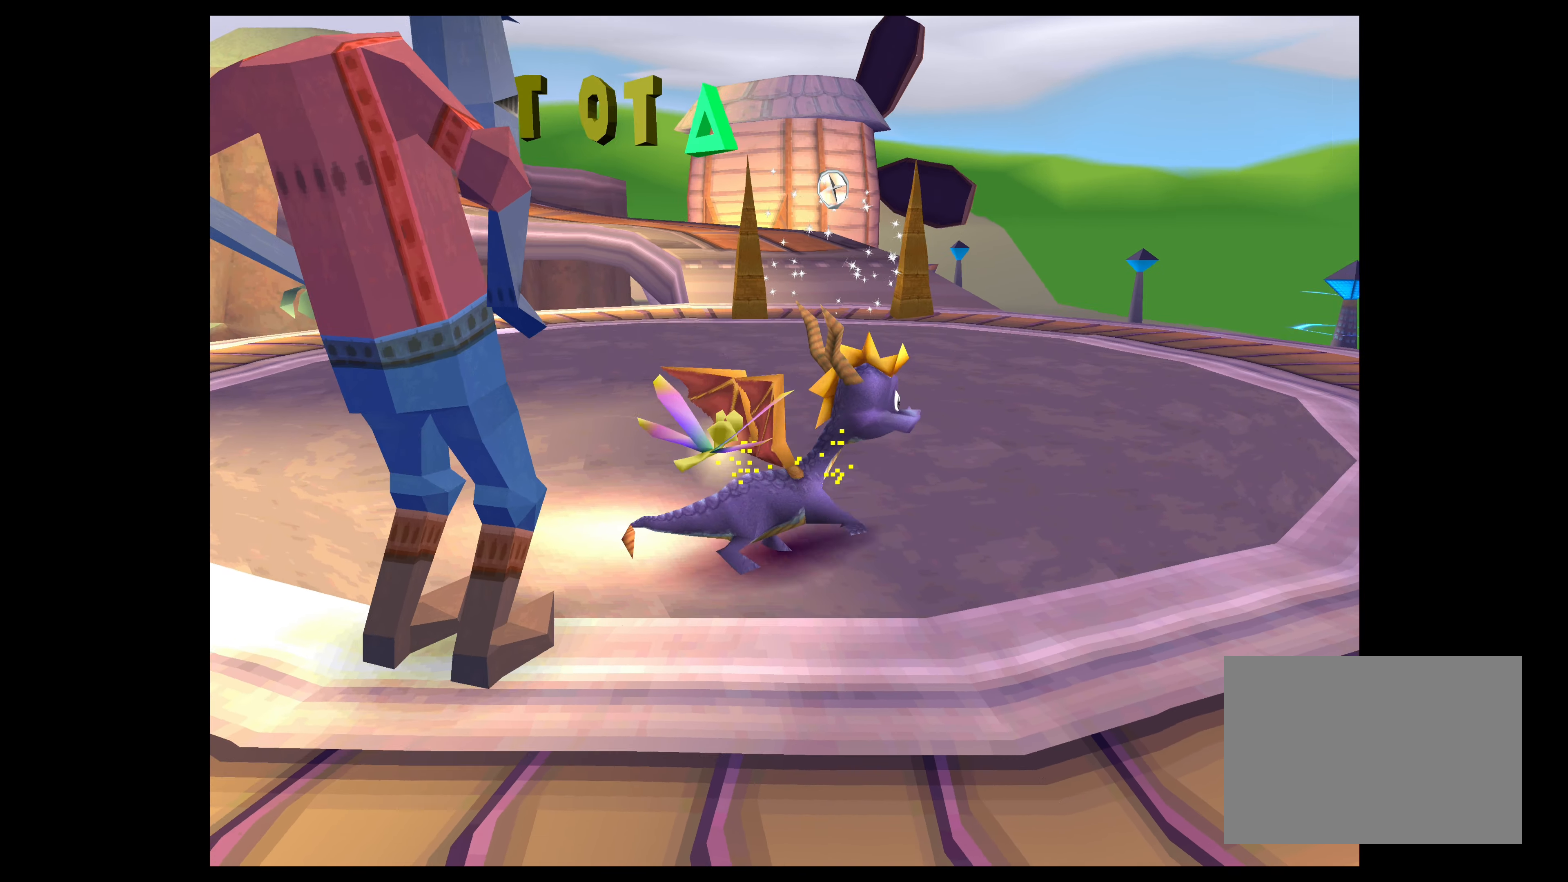
{"buttons": [], "left_stick": "center", "right_stick": "center", "events": [[183, "left_stick", "right"], [283, "left_stick", "down-right"], [433, "left_stick", "center"]]}
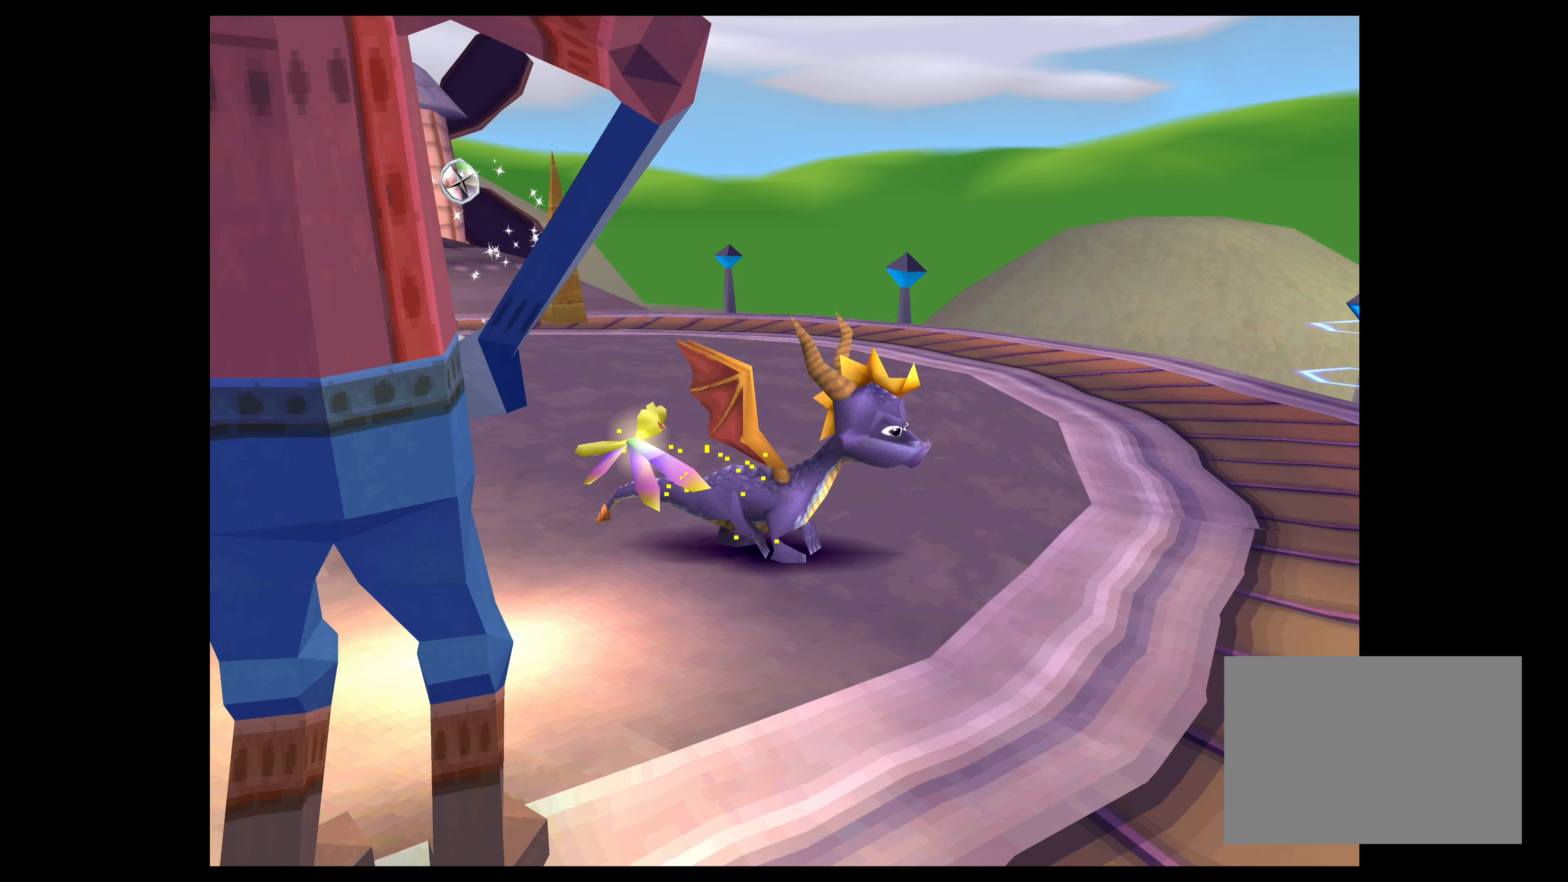
{"buttons": [], "left_stick": "right", "right_stick": "center", "events": [[350, "left_stick", "right"]]}
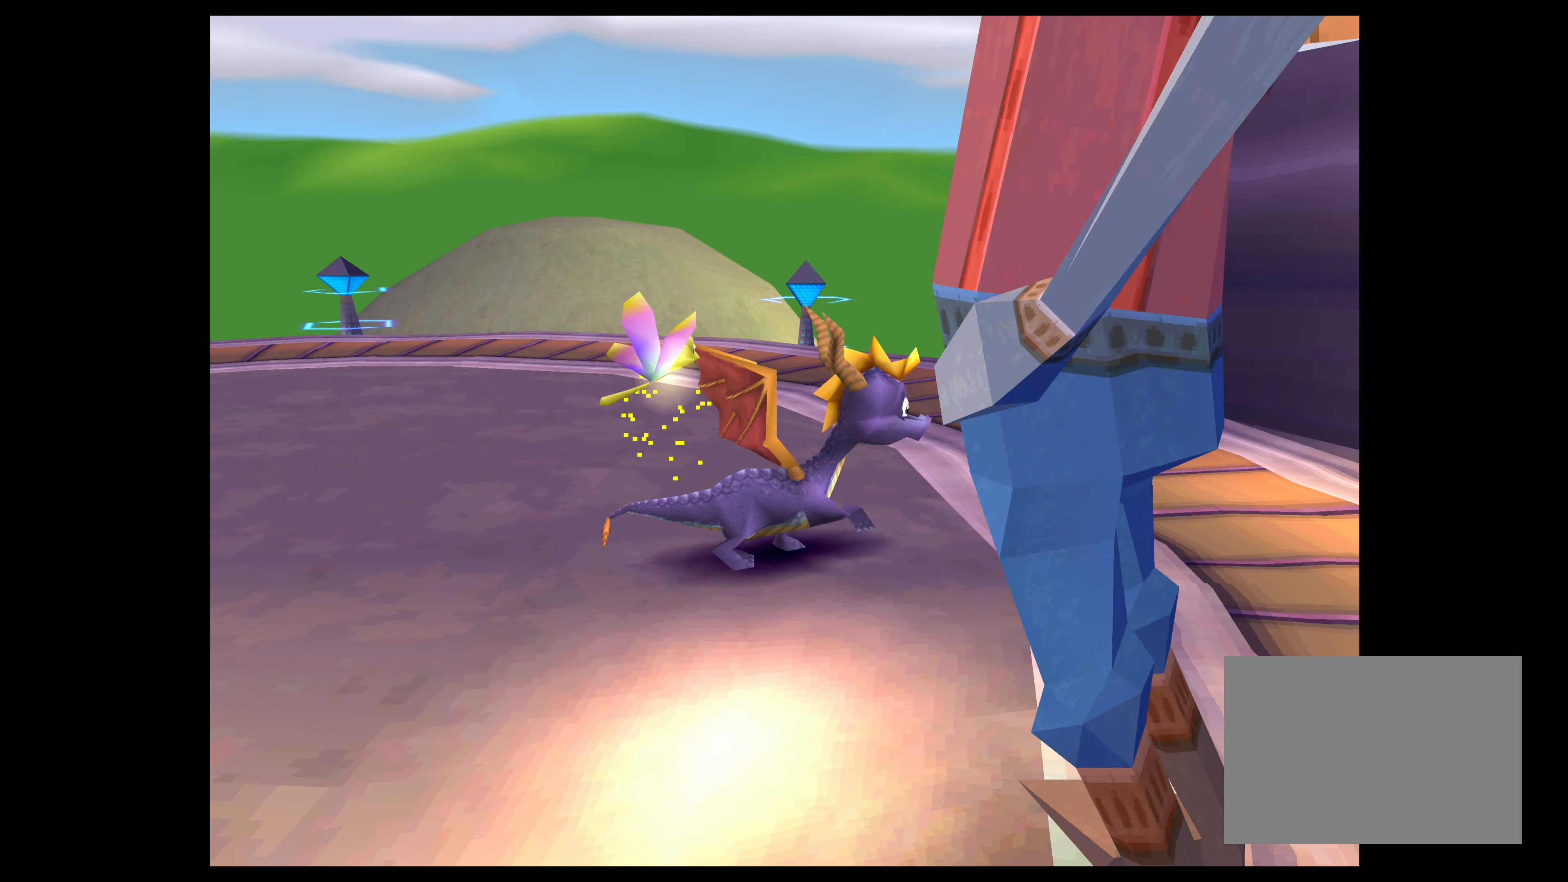
{"buttons": [], "left_stick": "center", "right_stick": "center", "events": [[16, "left_stick", "center"]]}
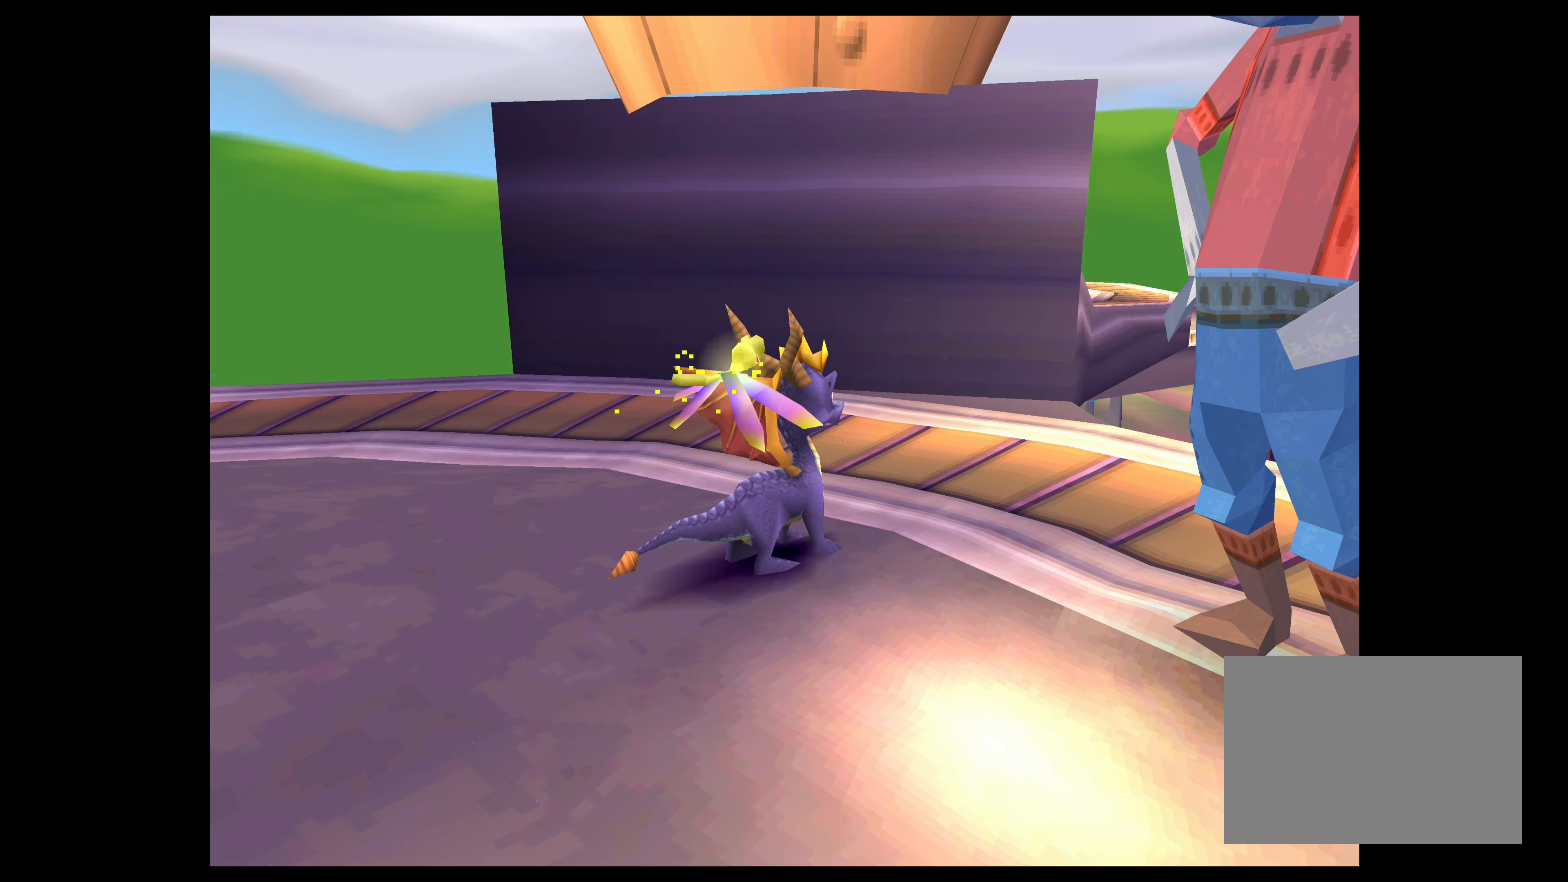
{"buttons": [], "left_stick": "center", "right_stick": "center", "events": []}
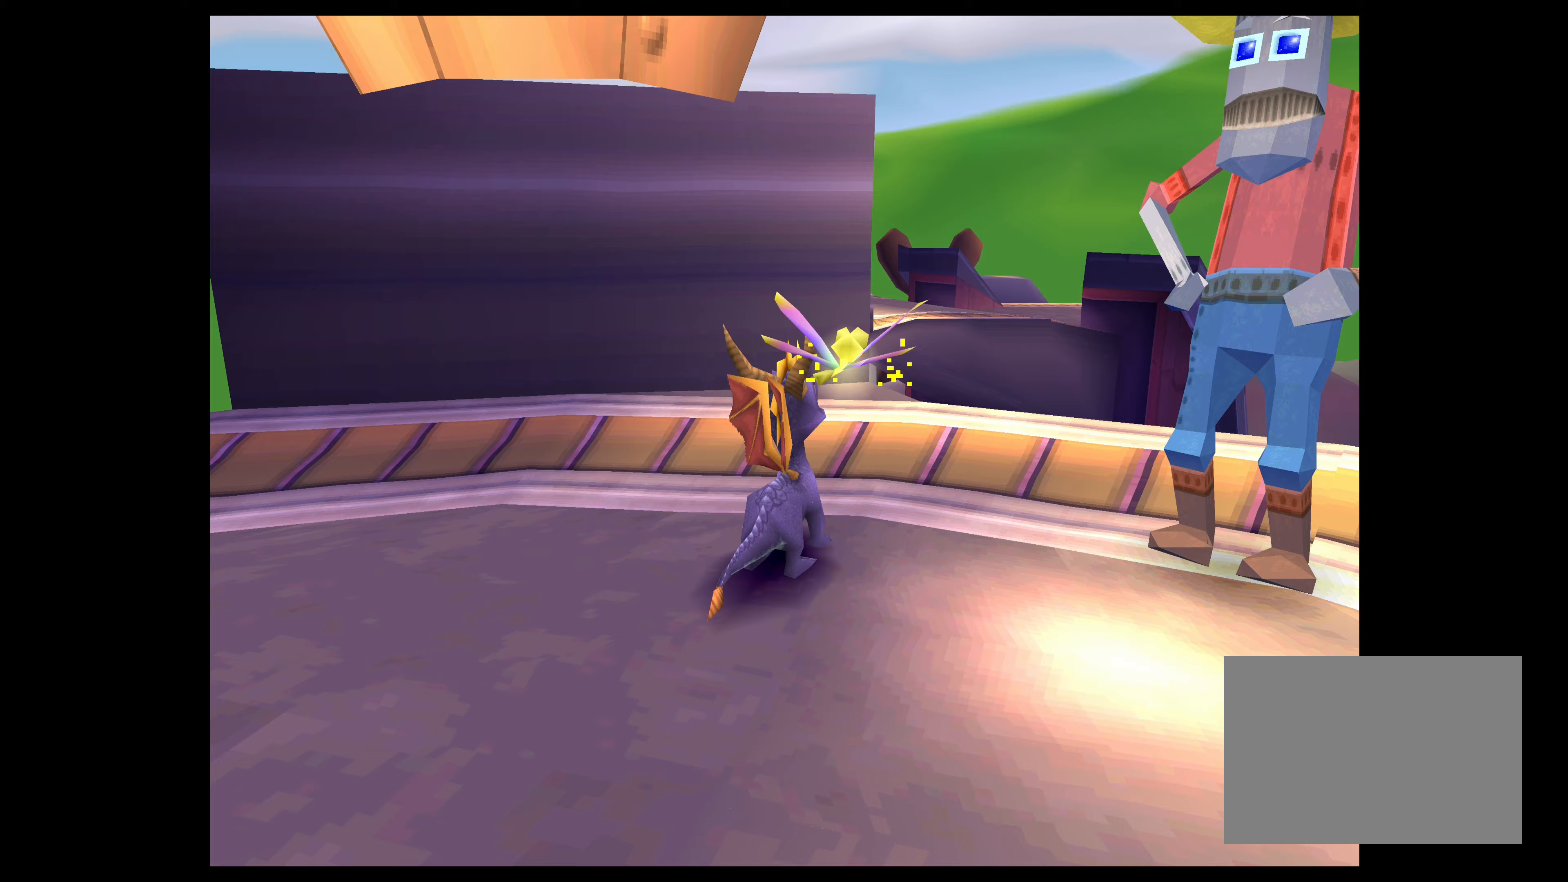
{"buttons": [], "left_stick": "left", "right_stick": "center", "events": [[350, "left_stick", "left"]]}
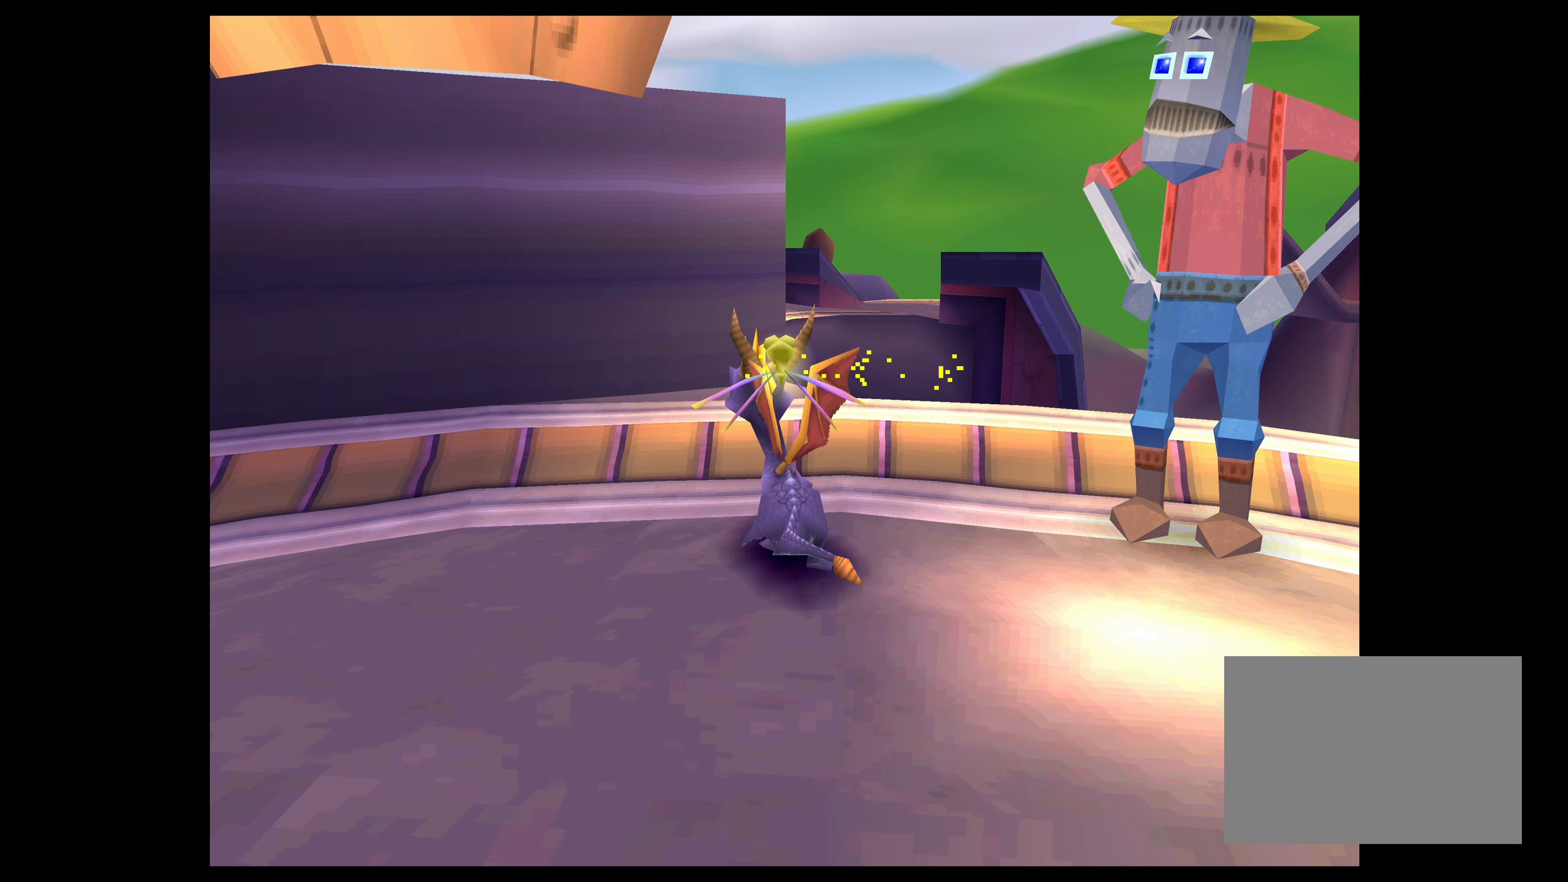
{"buttons": [], "left_stick": "center", "right_stick": "center", "events": [[50, "left_stick", "center"]]}
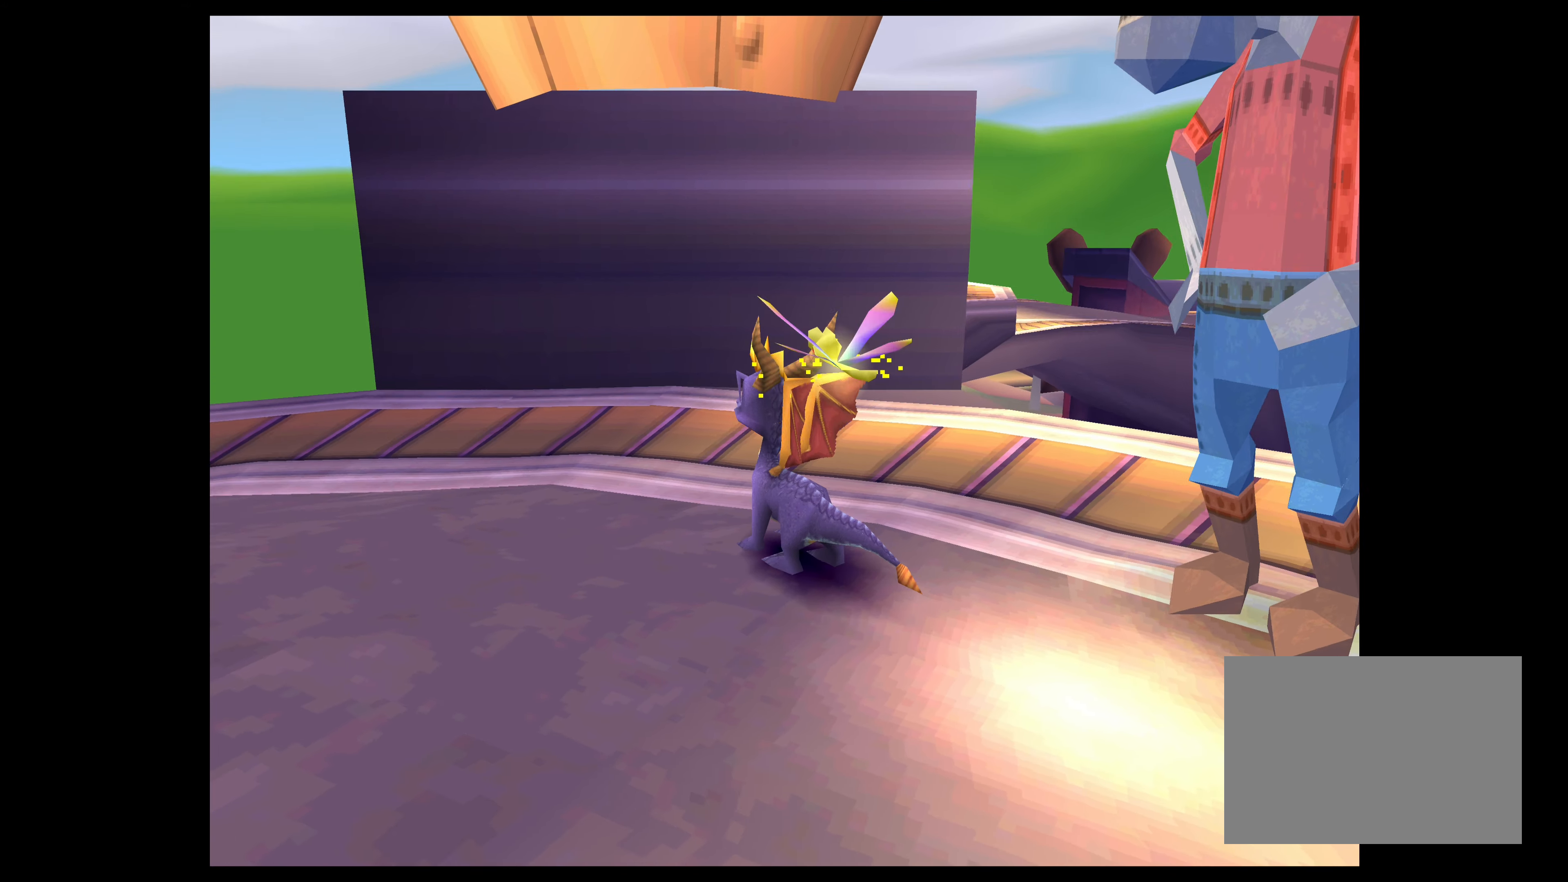
{"buttons": [], "left_stick": "left", "right_stick": "center", "events": [[217, "left_stick", "left"]]}
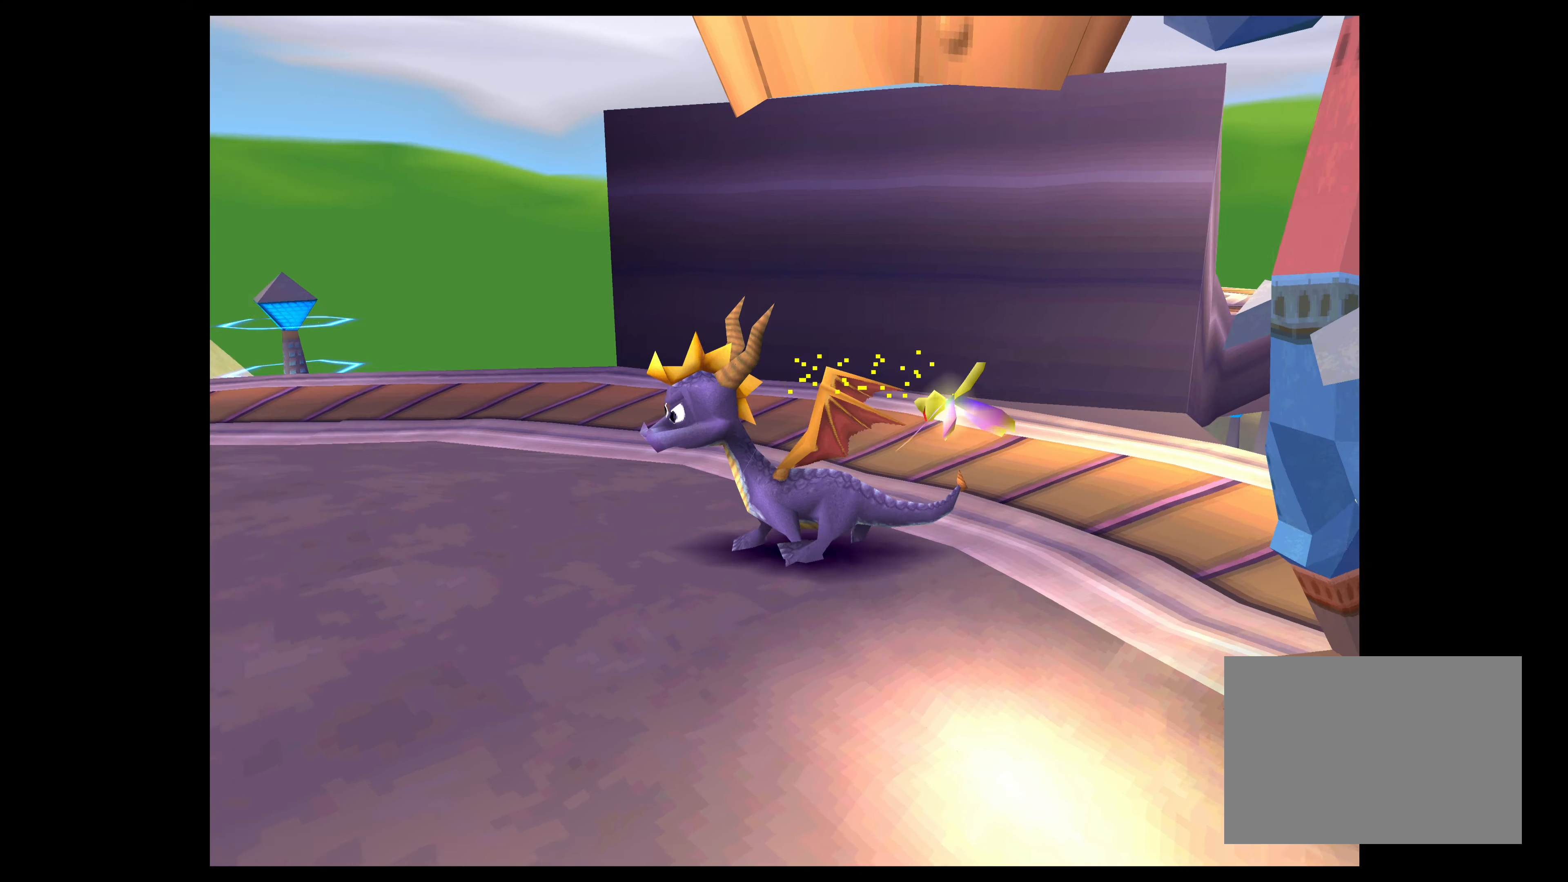
{"buttons": [], "left_stick": "center", "right_stick": "center", "events": [[217, "left_stick", "center"]]}
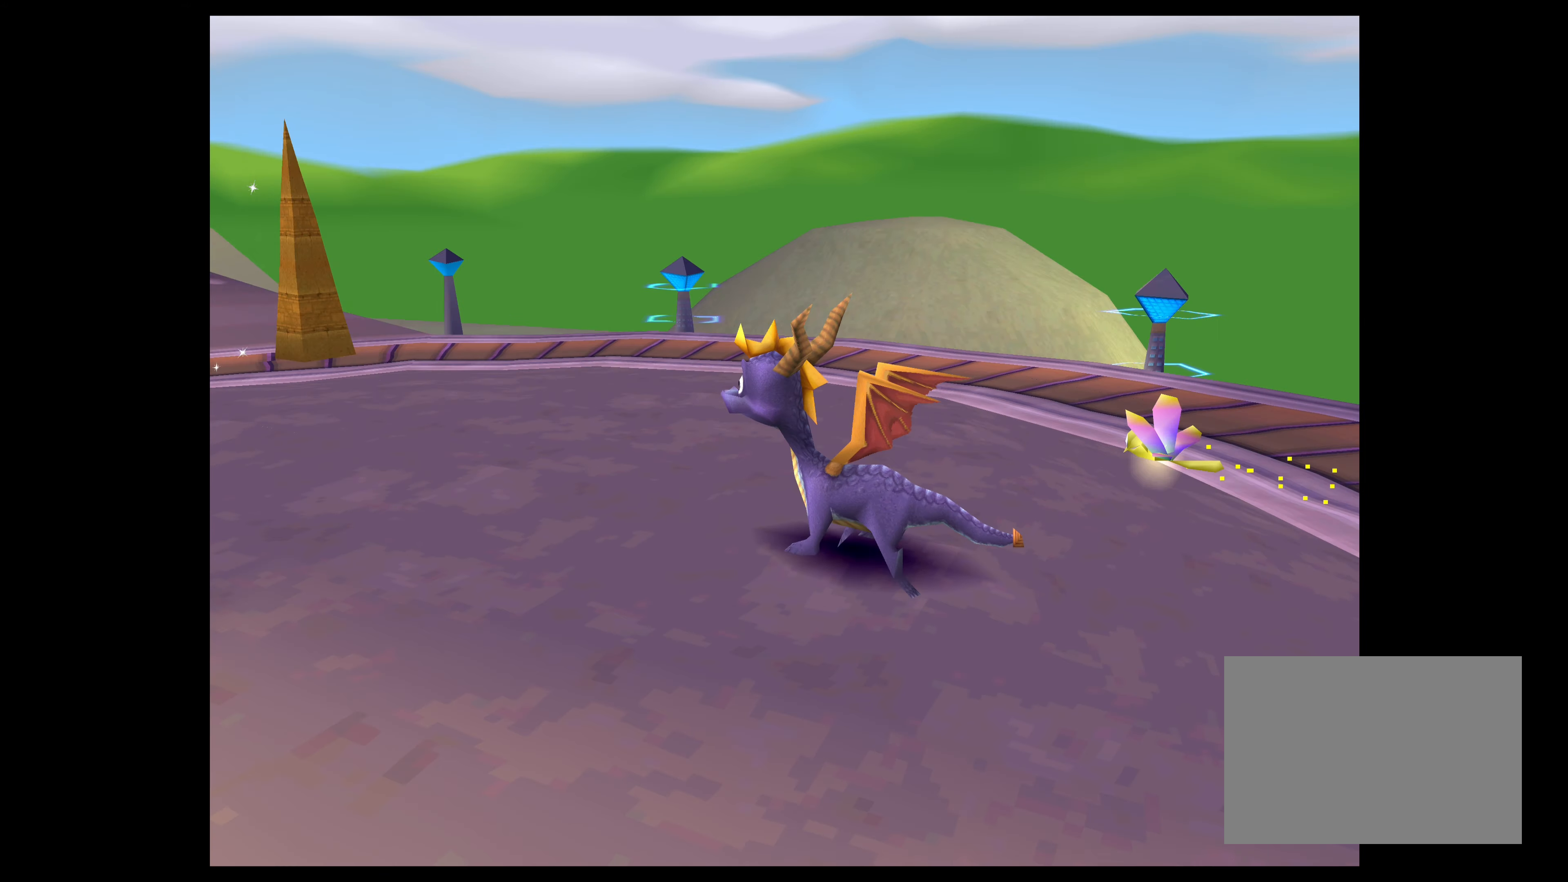
{"buttons": [], "left_stick": "center", "right_stick": "center", "events": [[67, "left_stick", "up-left"], [283, "left_stick", "center"]]}
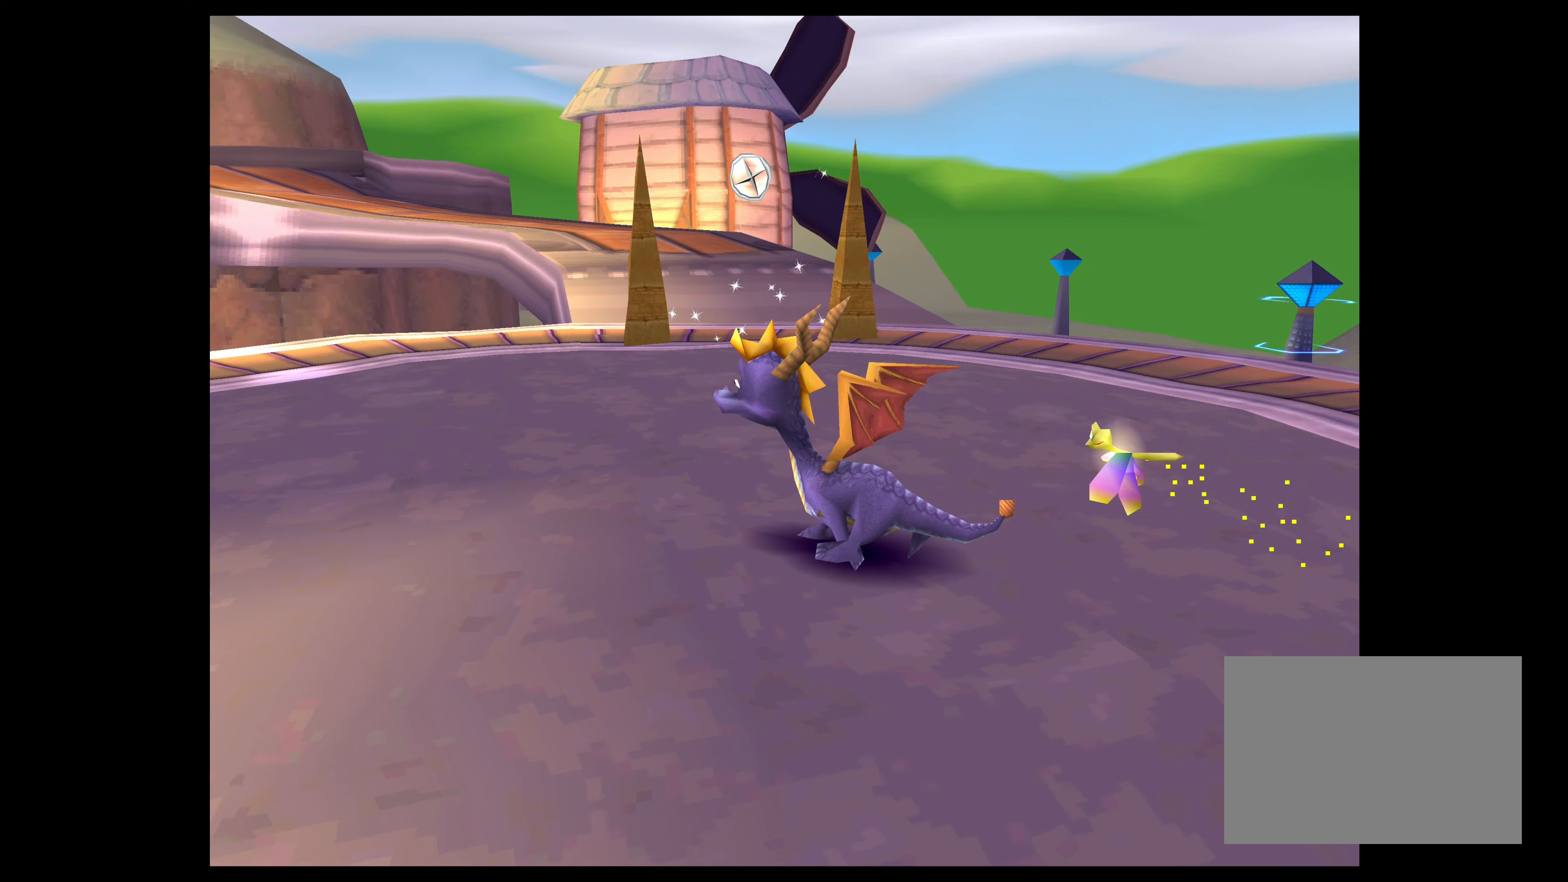
{"buttons": [], "left_stick": "center", "right_stick": "center", "events": [[183, "left_stick", "up-right"], [433, "left_stick", "center"]]}
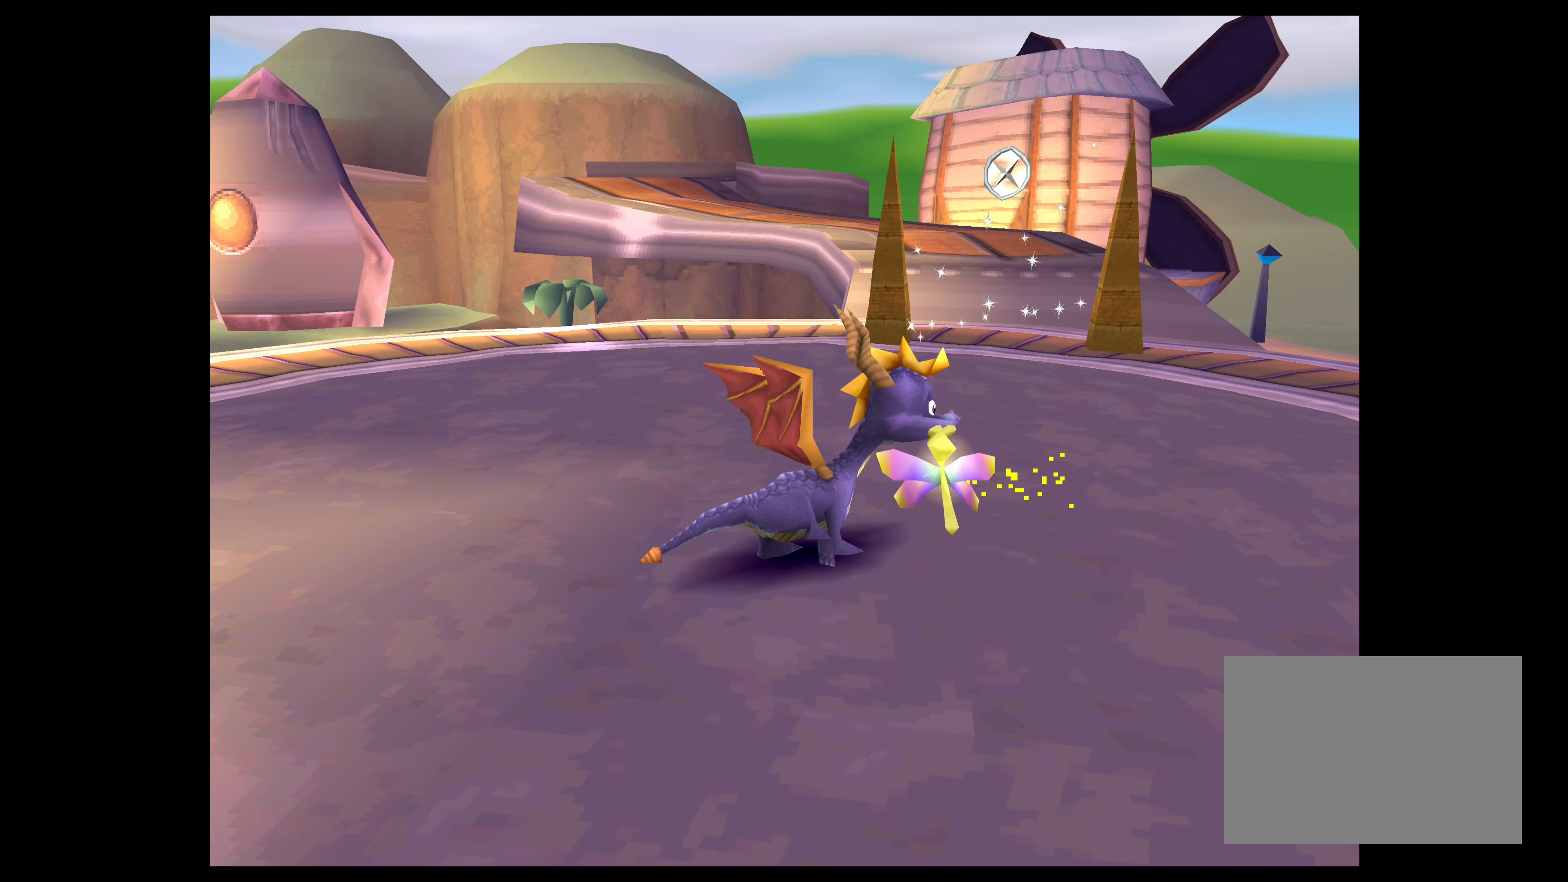
{"buttons": [], "left_stick": "center", "right_stick": "center", "events": [[100, "left_stick", "up"], [433, "left_stick", "center"]]}
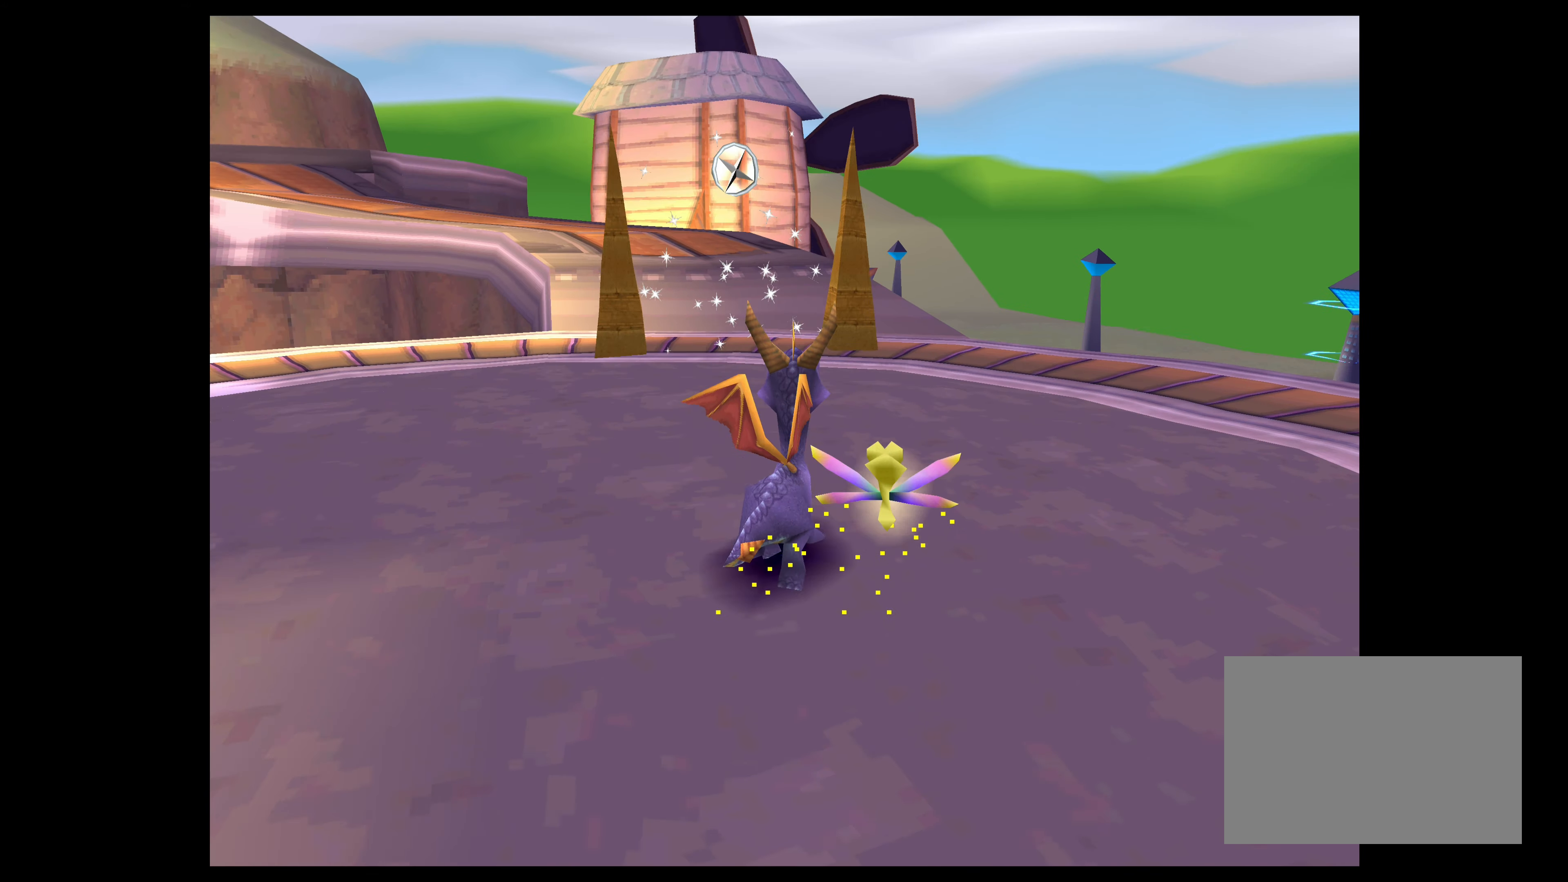
{"buttons": [], "left_stick": "up", "right_stick": "center", "events": [[83, "left_stick", "up-right"], [267, "left_stick", "center"], [450, "left_stick", "up"]]}
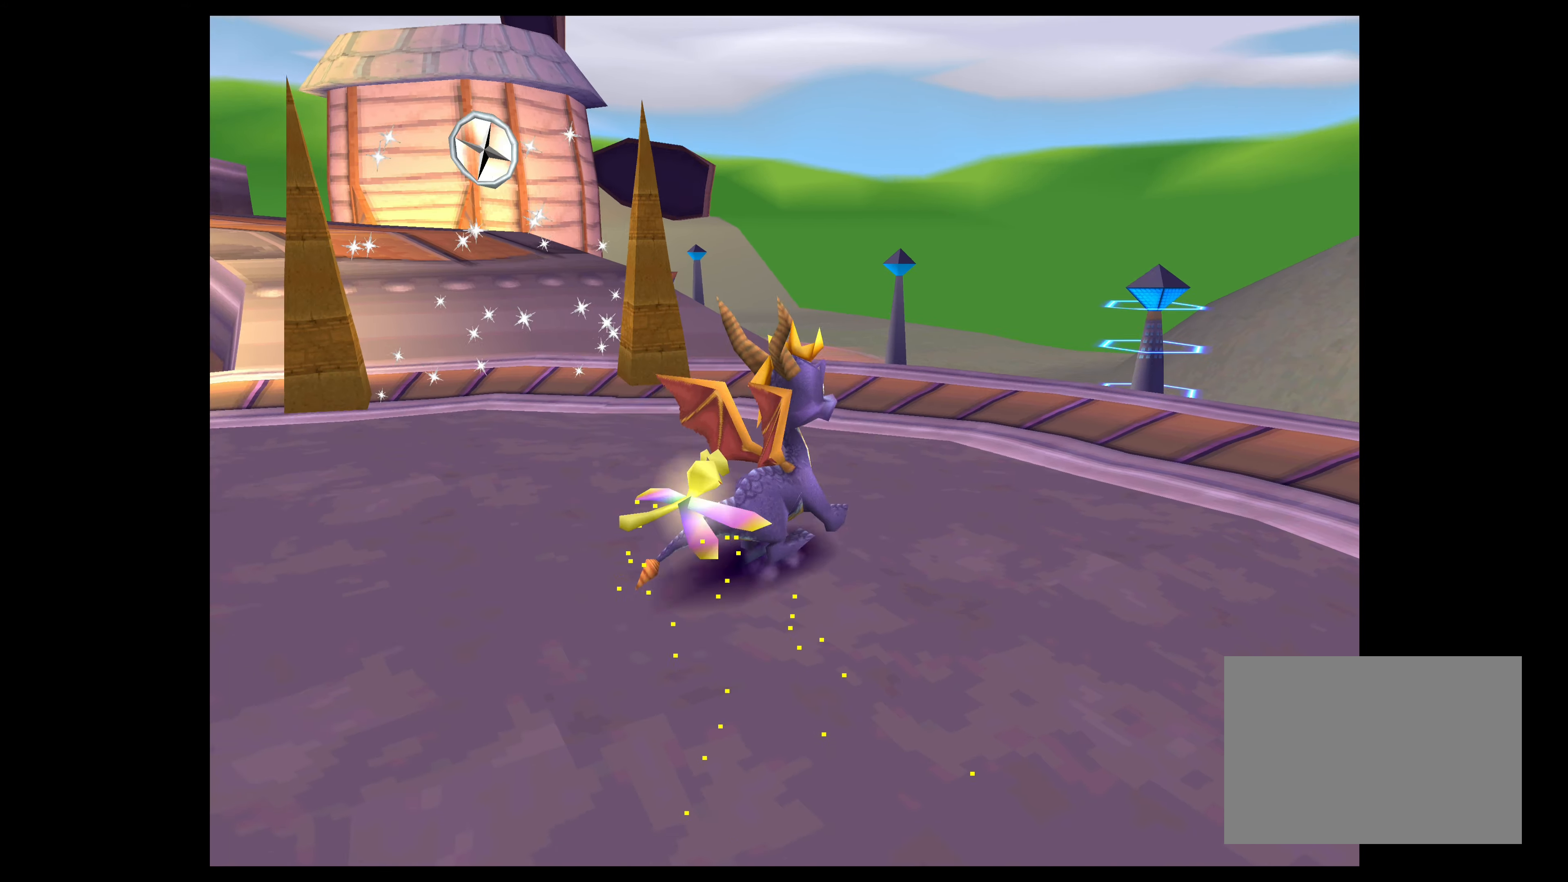
{"buttons": [], "left_stick": "up", "right_stick": "center", "events": [[150, "left_stick", "center"], [367, "left_stick", "up-left"], [467, "left_stick", "up"]]}
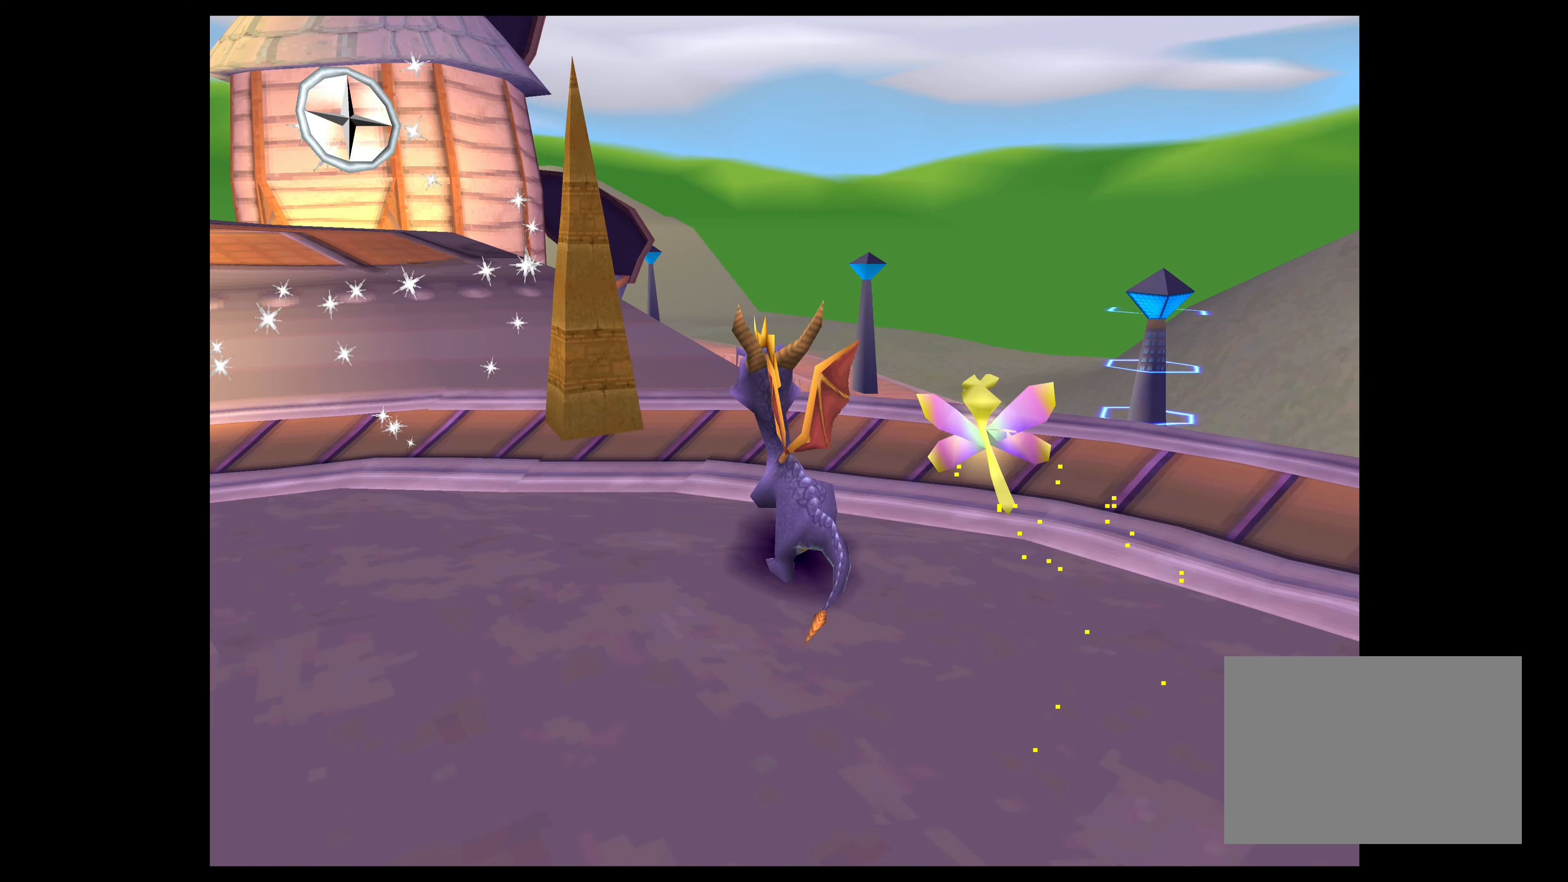
{"buttons": ["CROSS"], "left_stick": "up-left", "right_stick": "center", "events": [[267, "CROSS", "down"], [450, "left_stick", "up-left"]]}
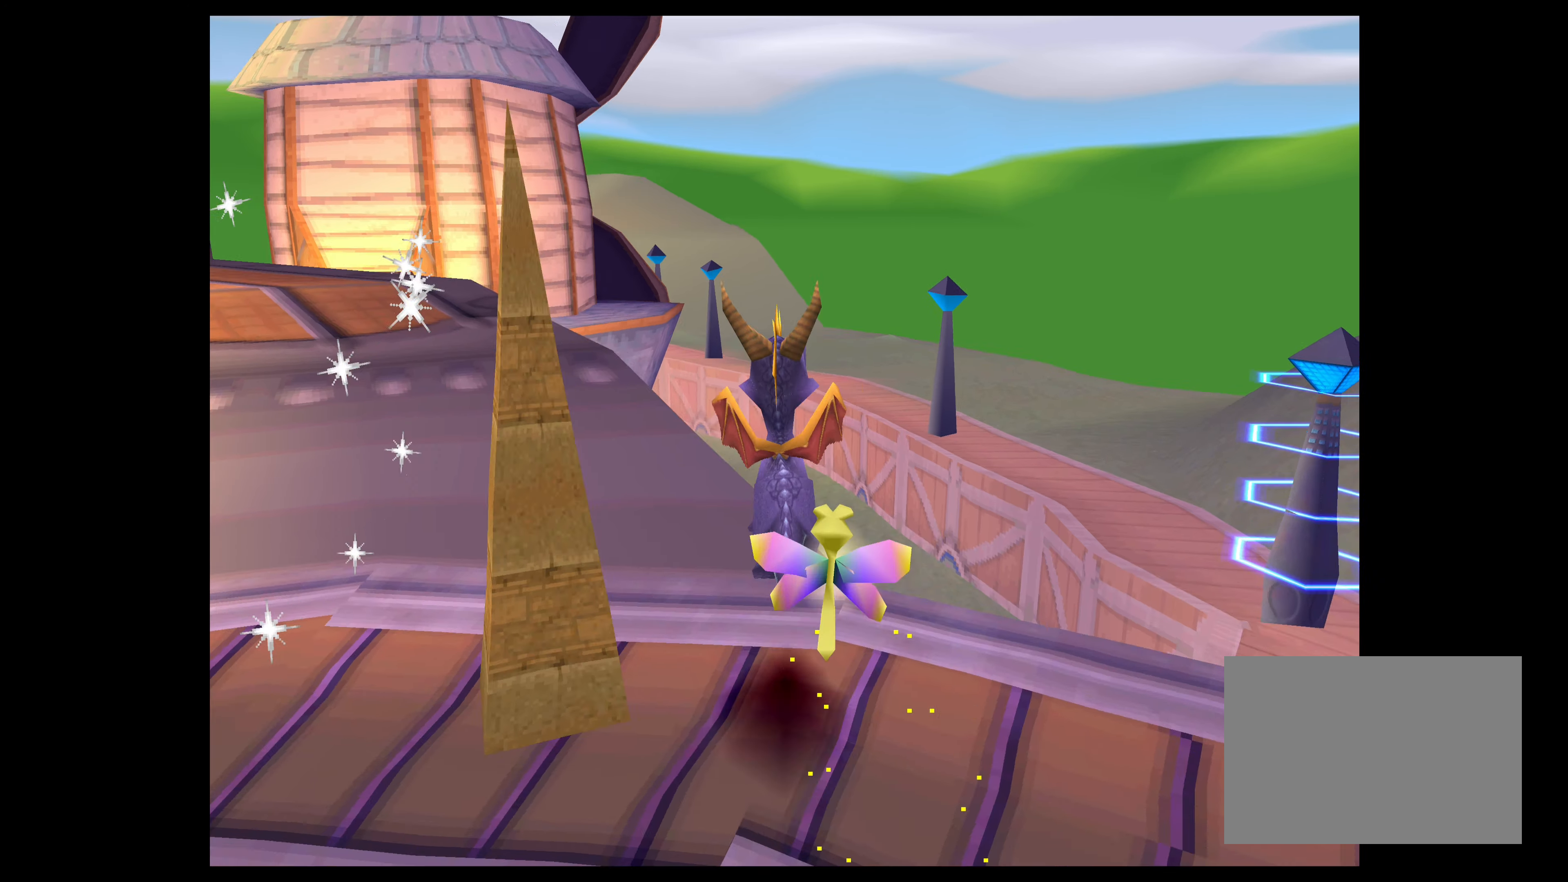
{"buttons": [], "left_stick": "up", "right_stick": "center", "events": [[184, "CROSS", "up"], [300, "left_stick", "up"]]}
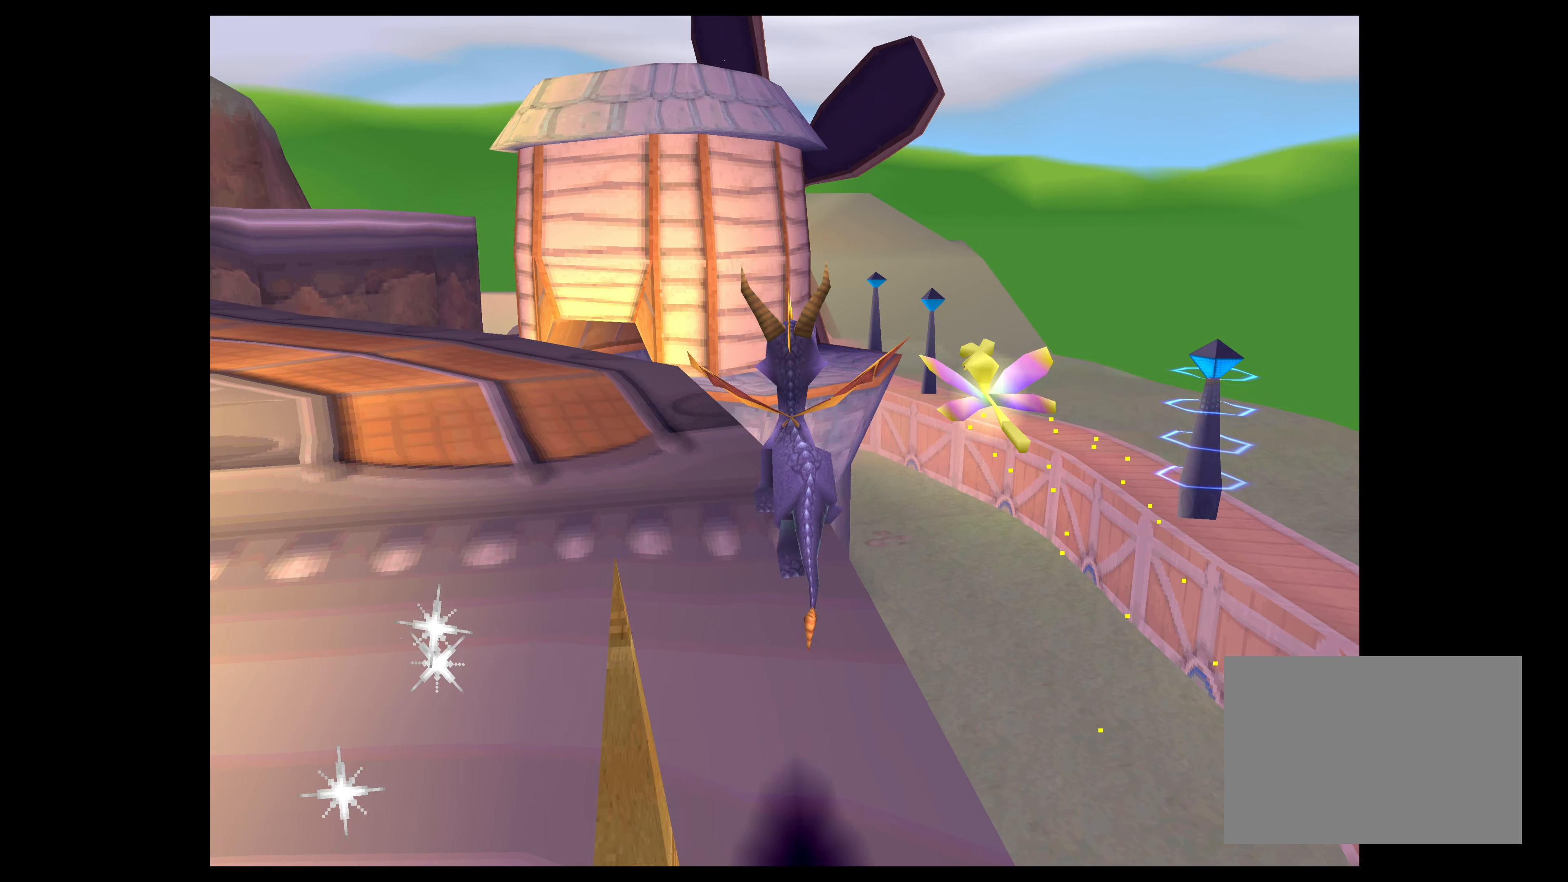
{"buttons": [], "left_stick": "up", "right_stick": "center", "events": [[50, "left_stick", "up-left"], [400, "left_stick", "up"]]}
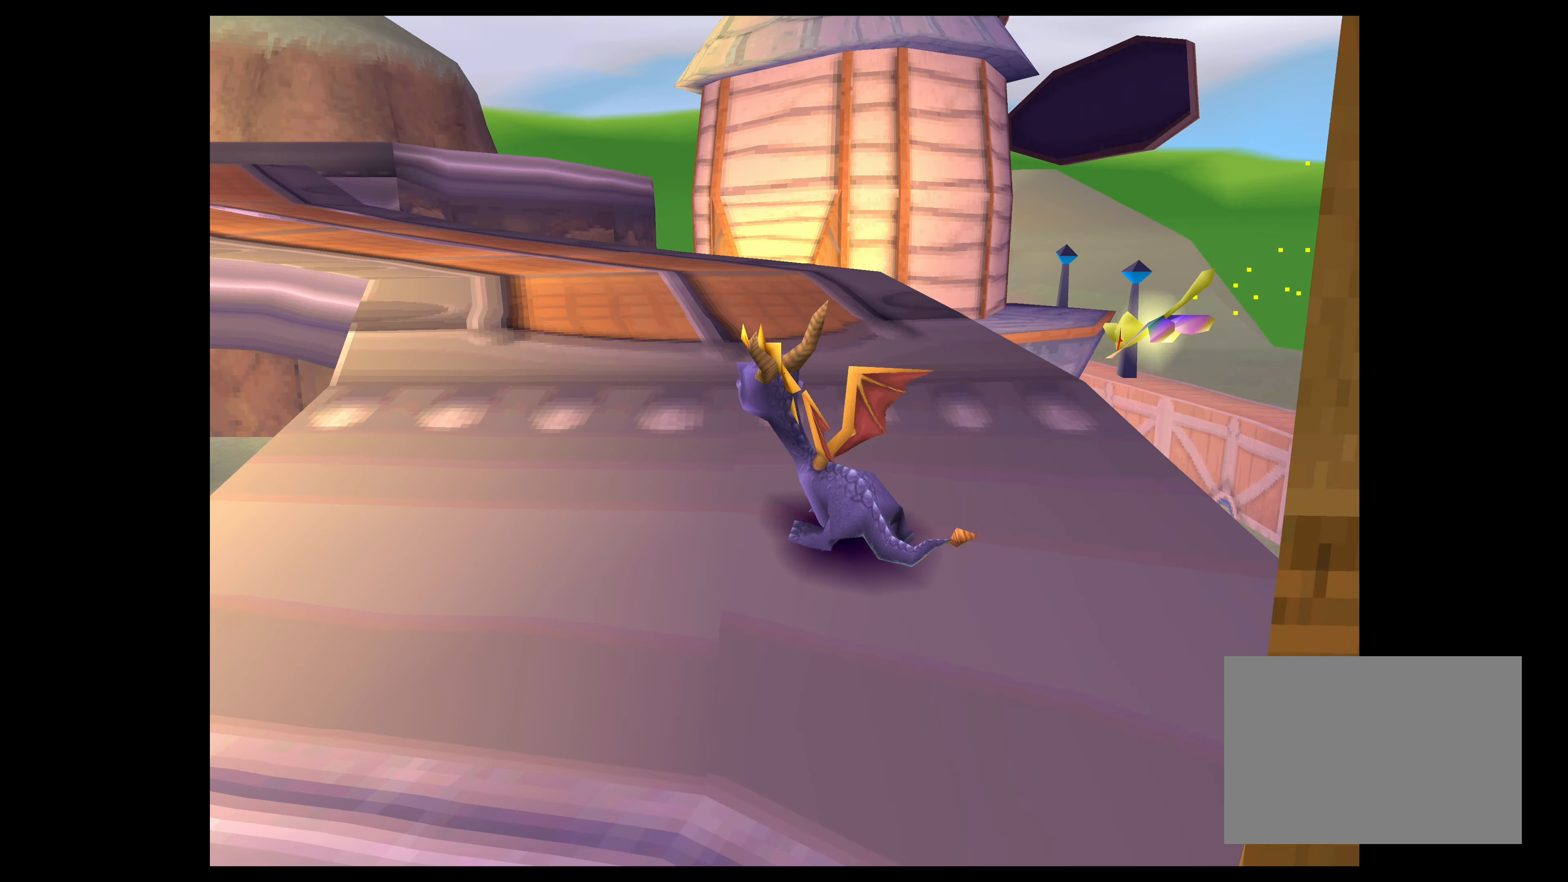
{"buttons": [], "left_stick": "center", "right_stick": "center", "events": [[234, "left_stick", "center"]]}
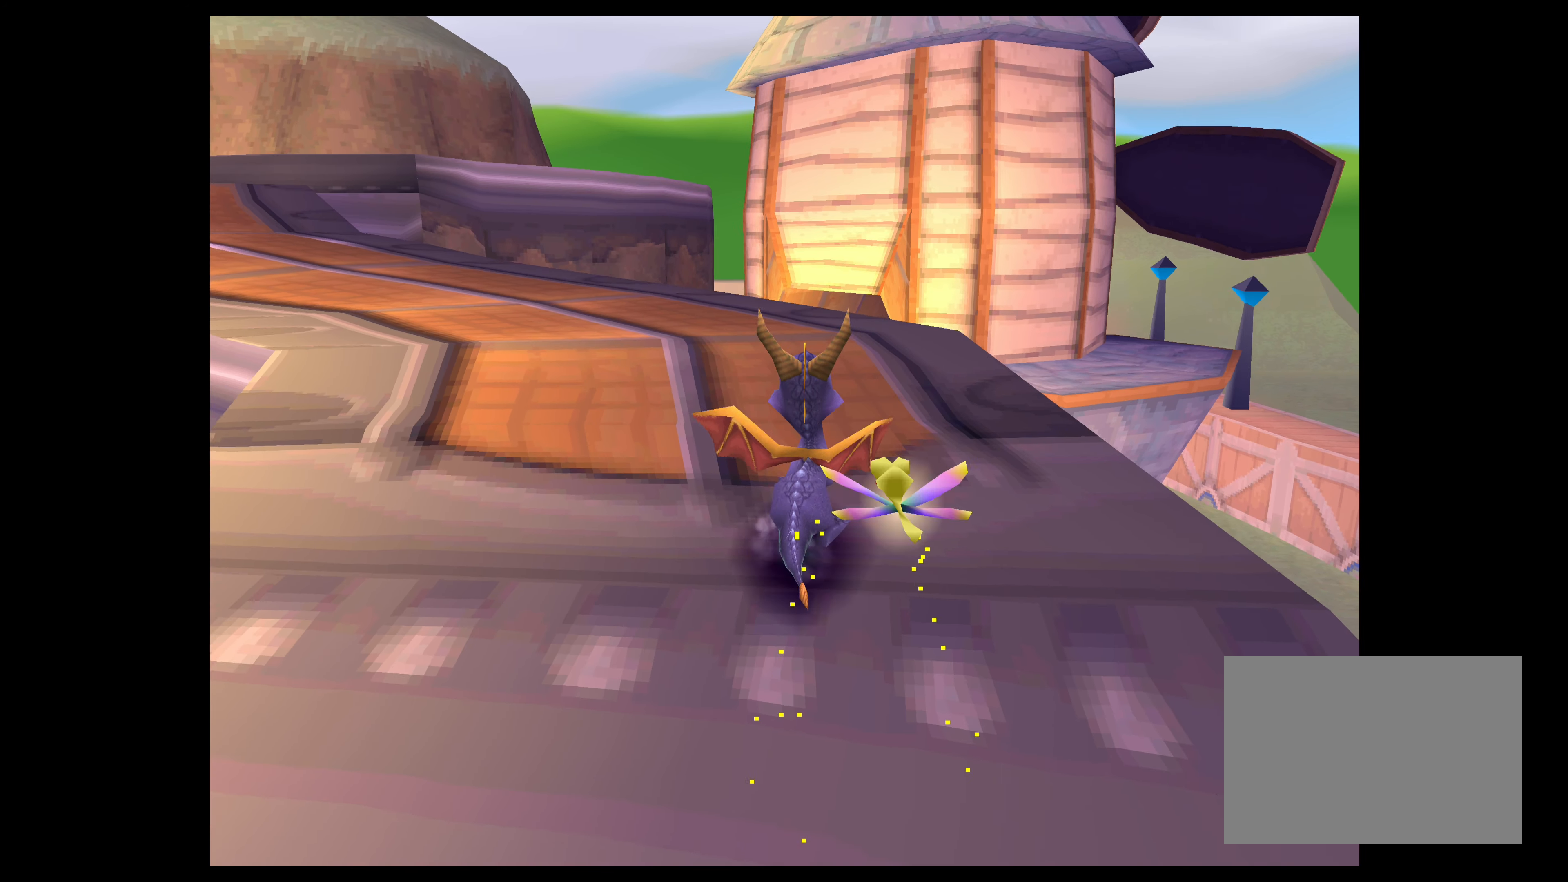
{"buttons": [], "left_stick": "center", "right_stick": "center", "events": [[50, "left_stick", "down-left"], [284, "left_stick", "center"]]}
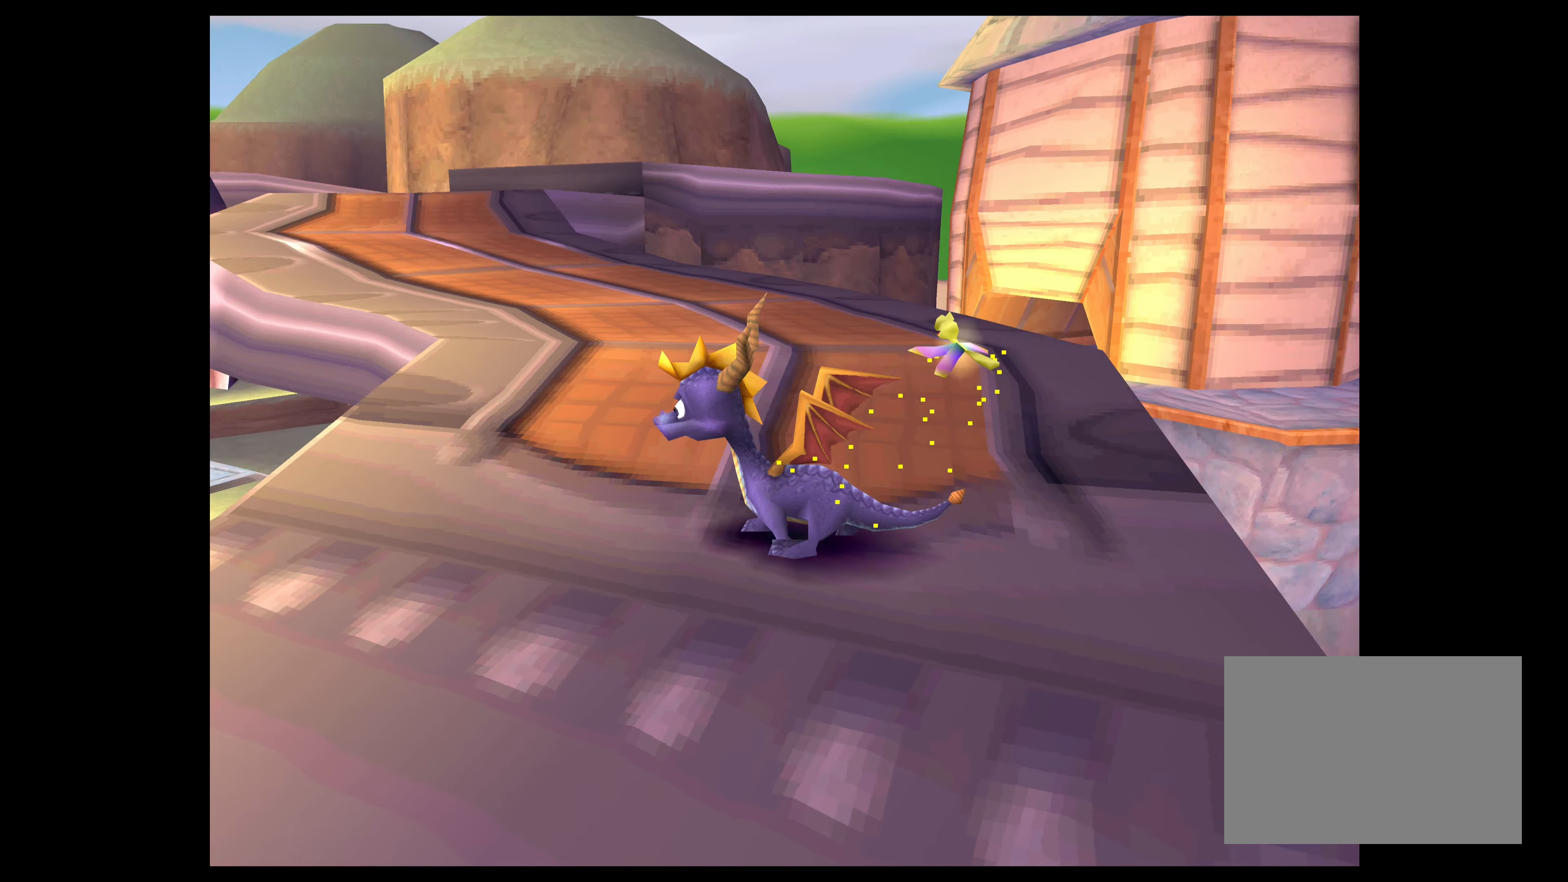
{"buttons": [], "left_stick": "center", "right_stick": "center", "events": [[67, "left_stick", "down-left"], [284, "left_stick", "center"]]}